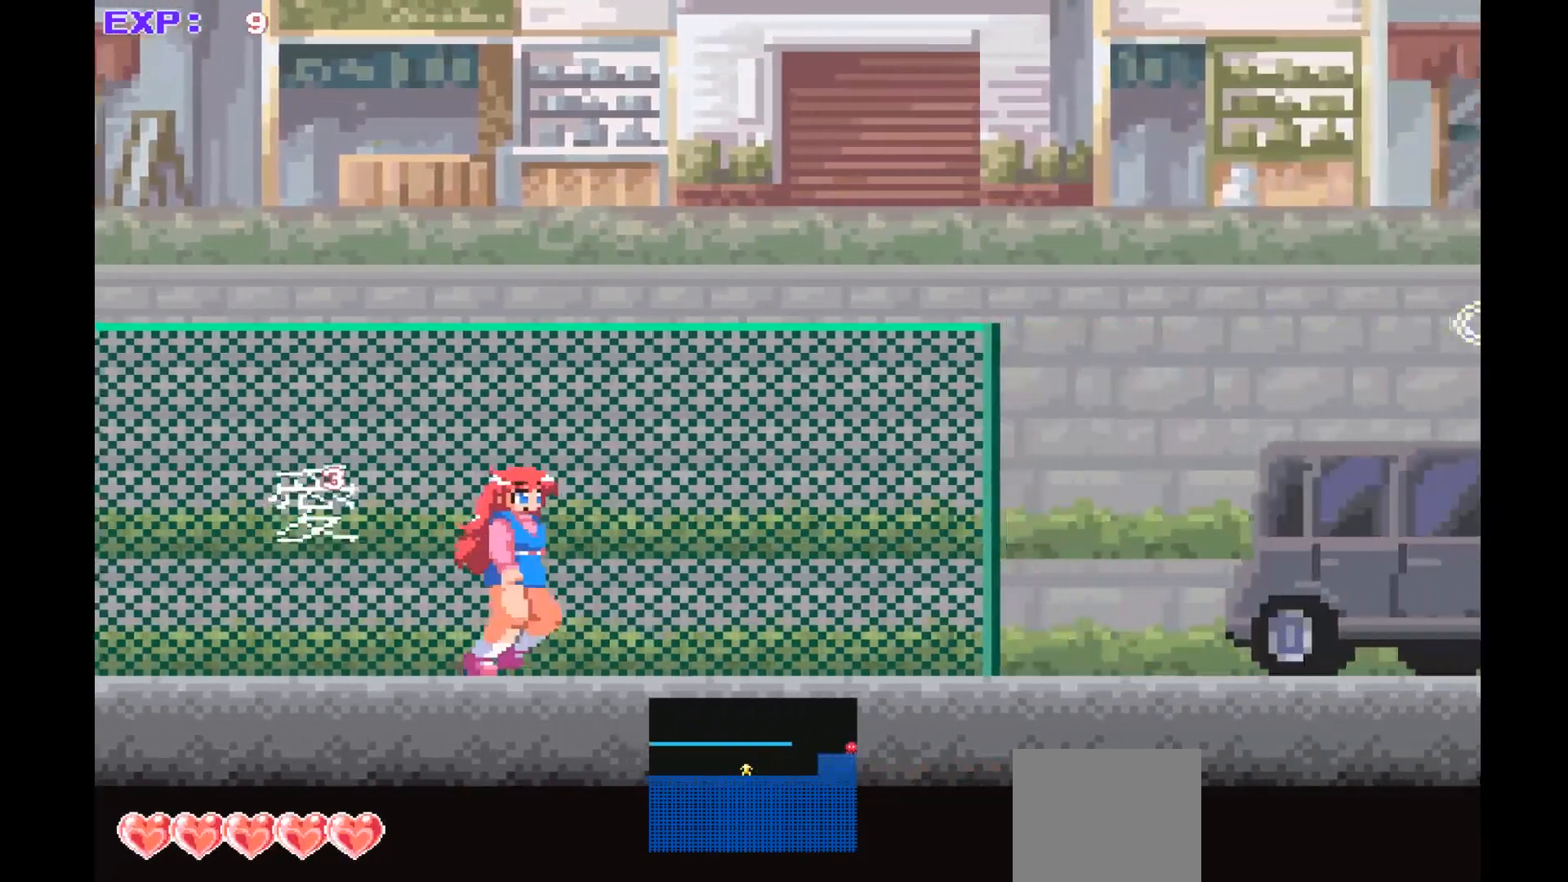
Gameplay with a controller (PlayStation layout); each line is a JSON object with the inputs held at the frame after it. "events" lists button and stick changes between this image and that frame as [ms after this image, input, new state], when the widget could be followed in between. Not read: right_stick.
{"buttons": [], "left_stick": "right", "events": []}
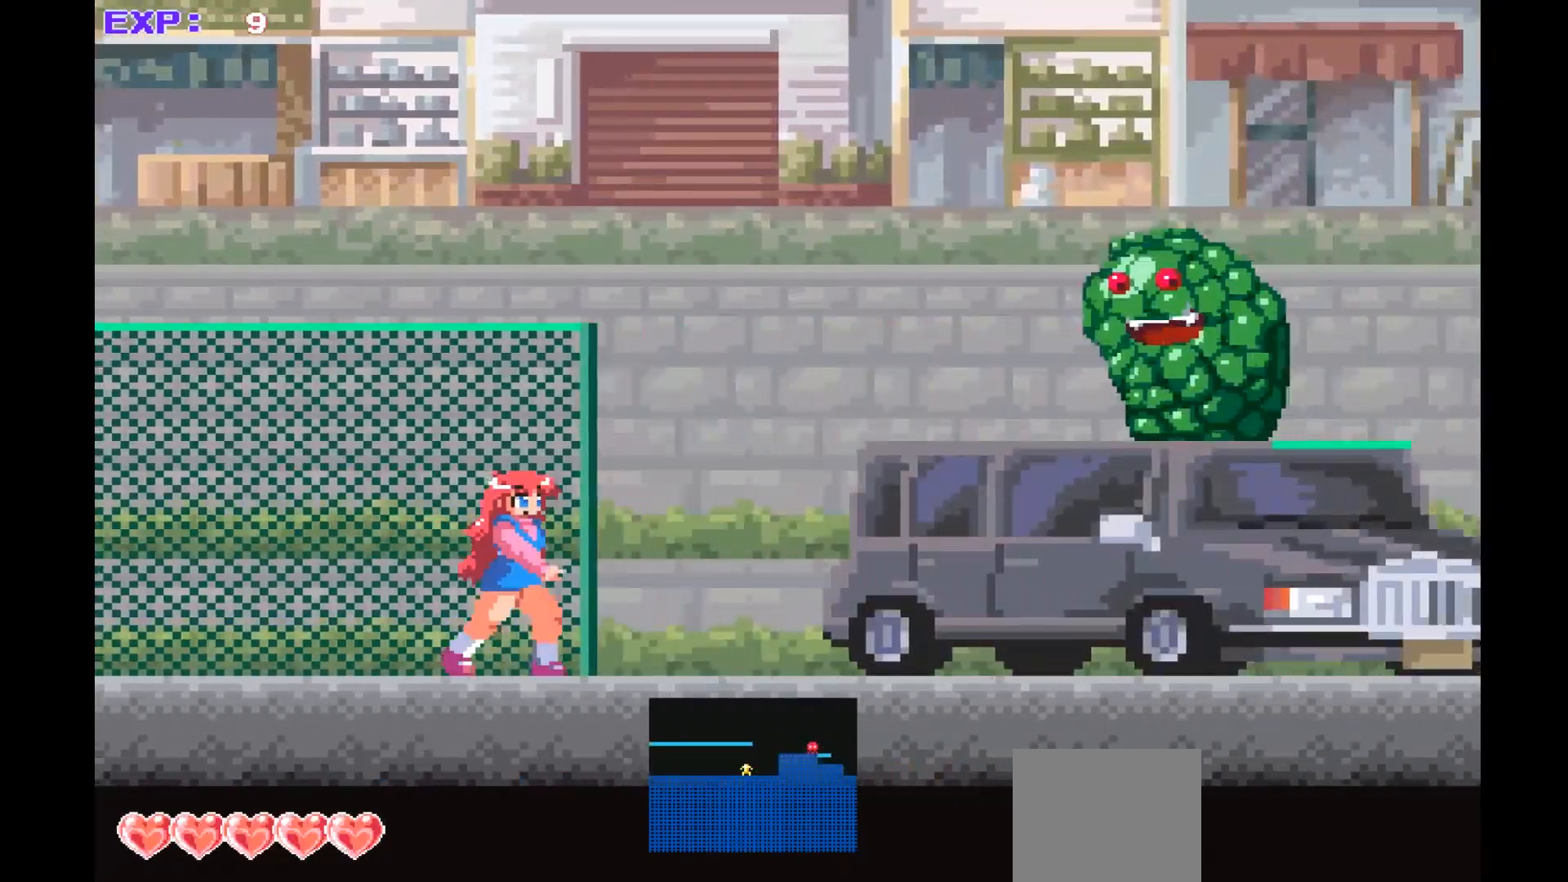
{"buttons": [], "left_stick": "center", "events": [[467, "left_stick", "center"]]}
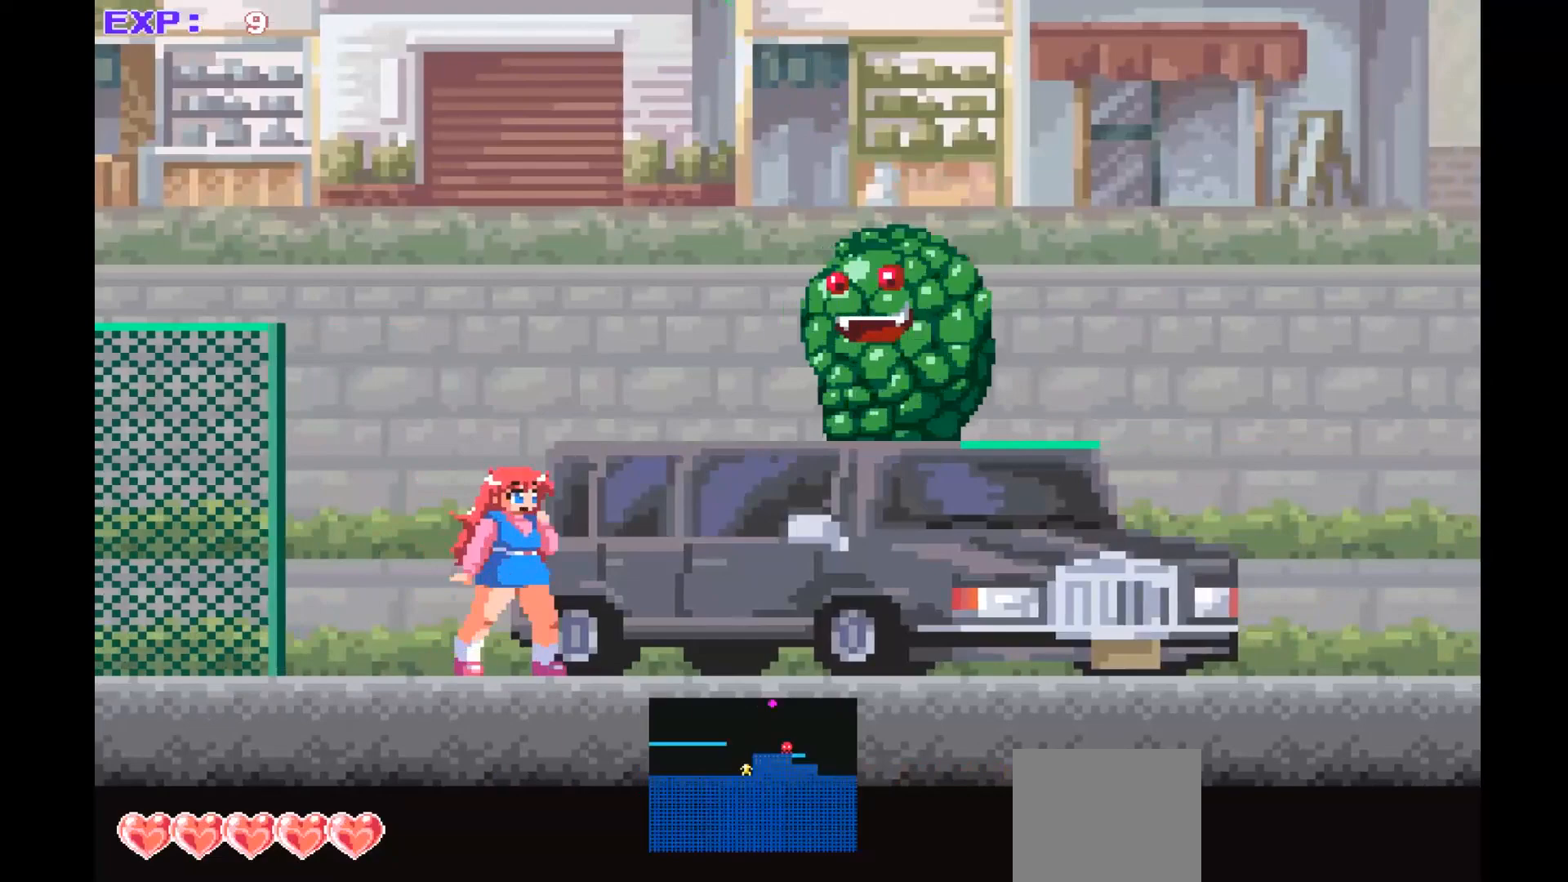
{"buttons": [], "left_stick": "center", "events": []}
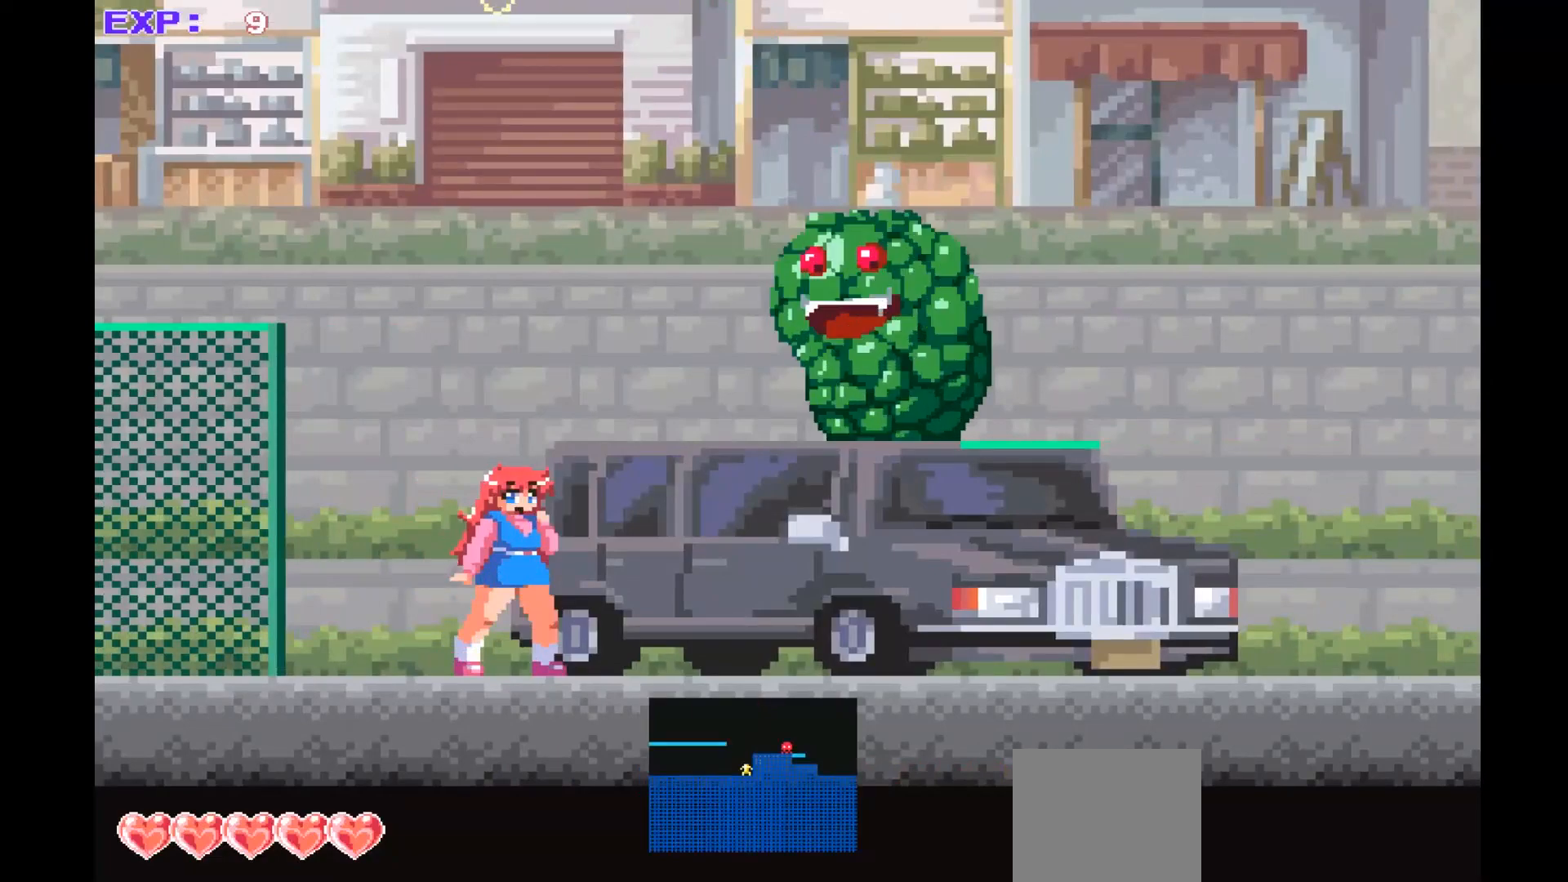
{"buttons": [], "left_stick": "left", "events": [[400, "left_stick", "left"]]}
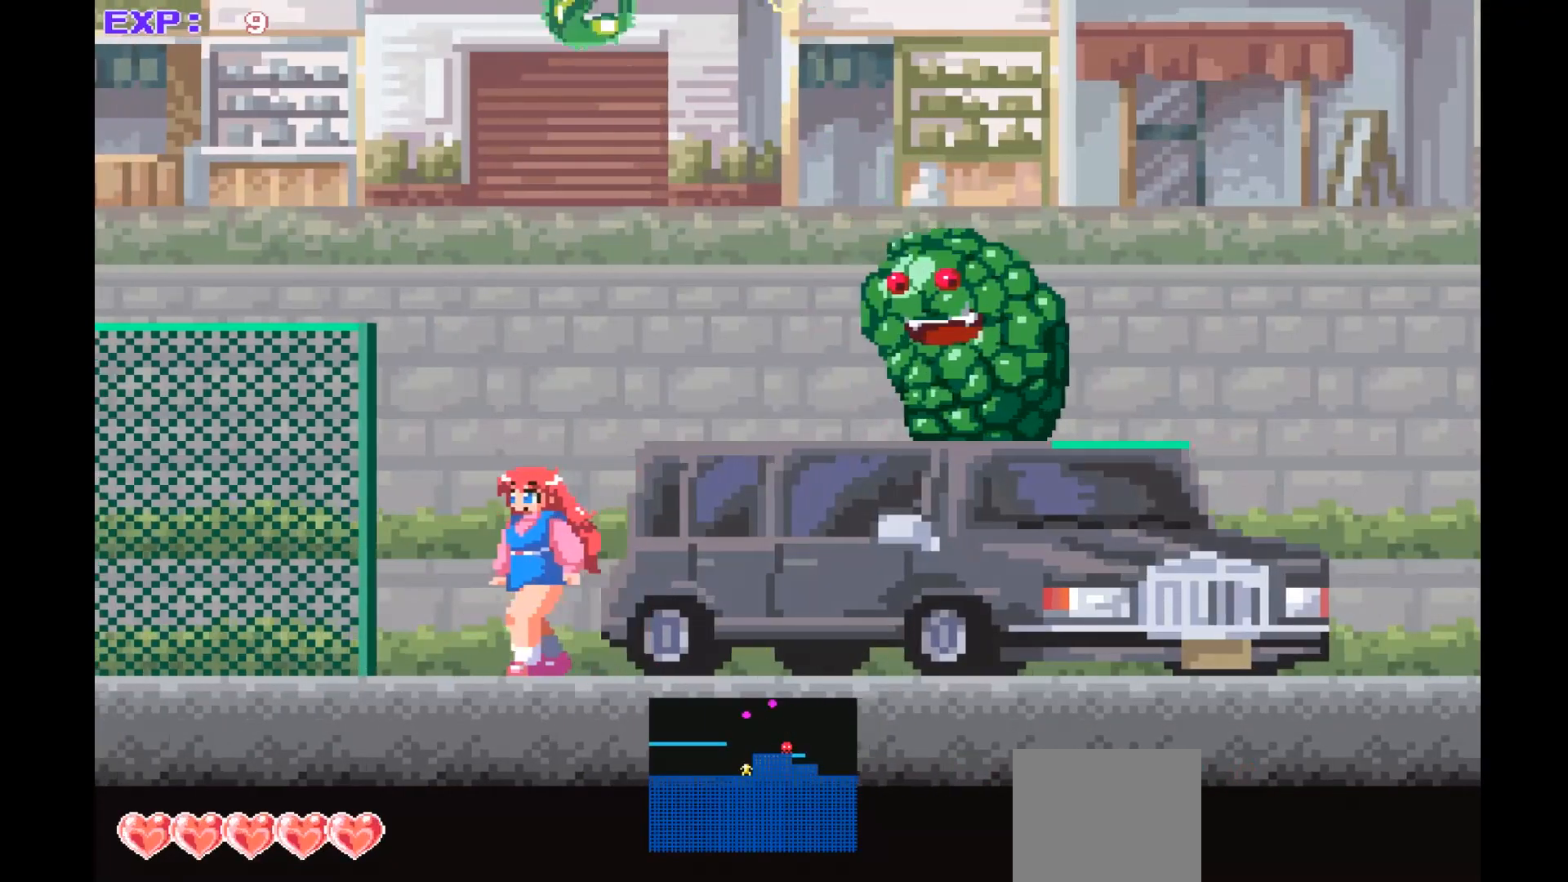
{"buttons": [], "left_stick": "center", "events": [[267, "left_stick", "center"]]}
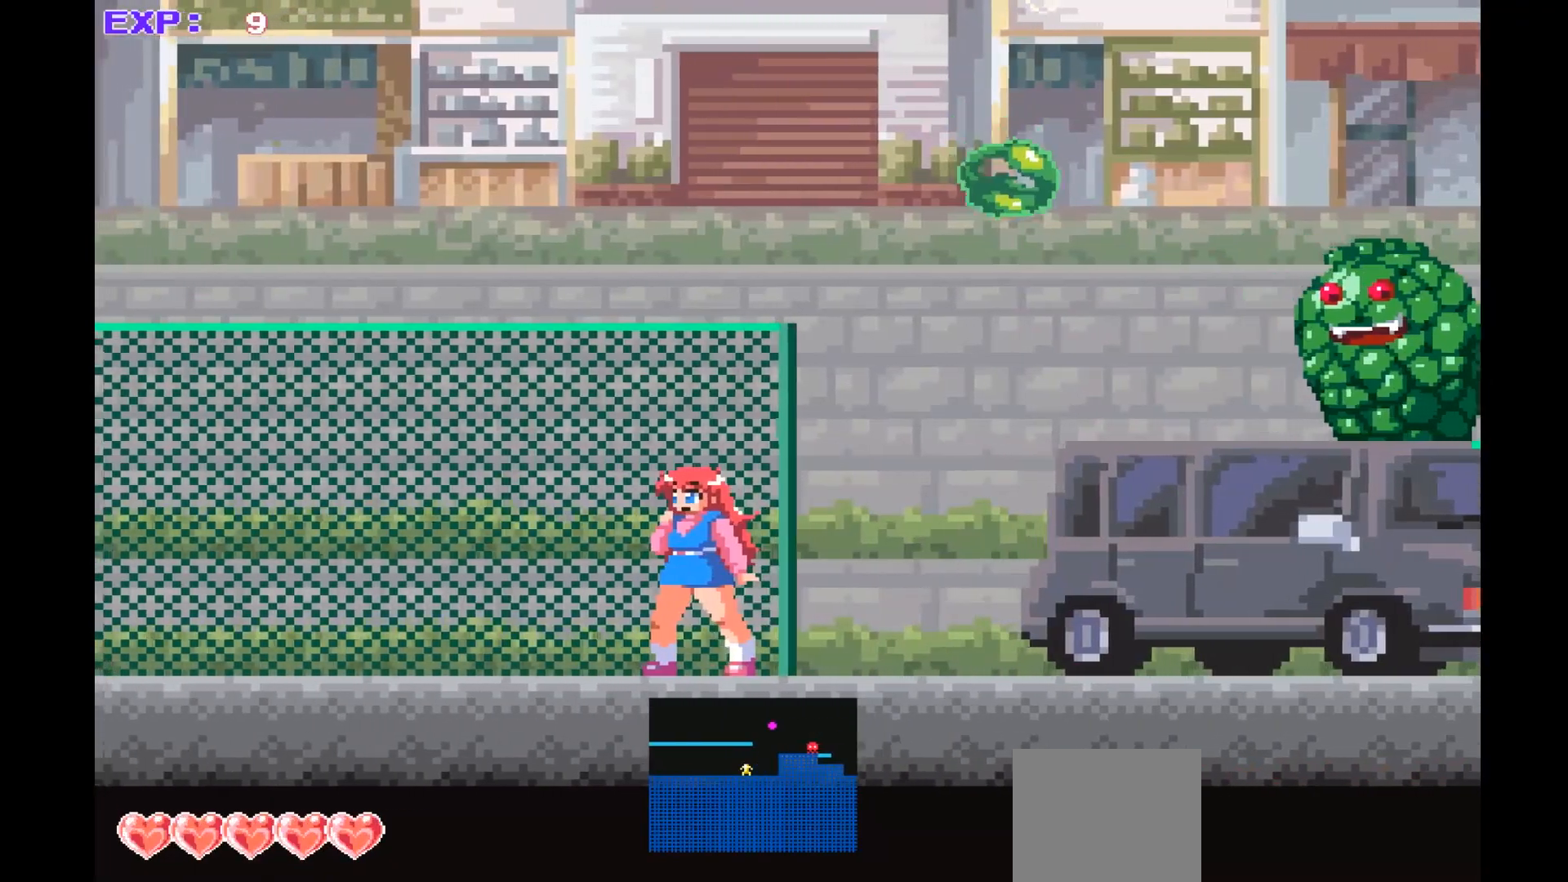
{"buttons": [], "left_stick": "up-left", "events": [[433, "left_stick", "up-left"]]}
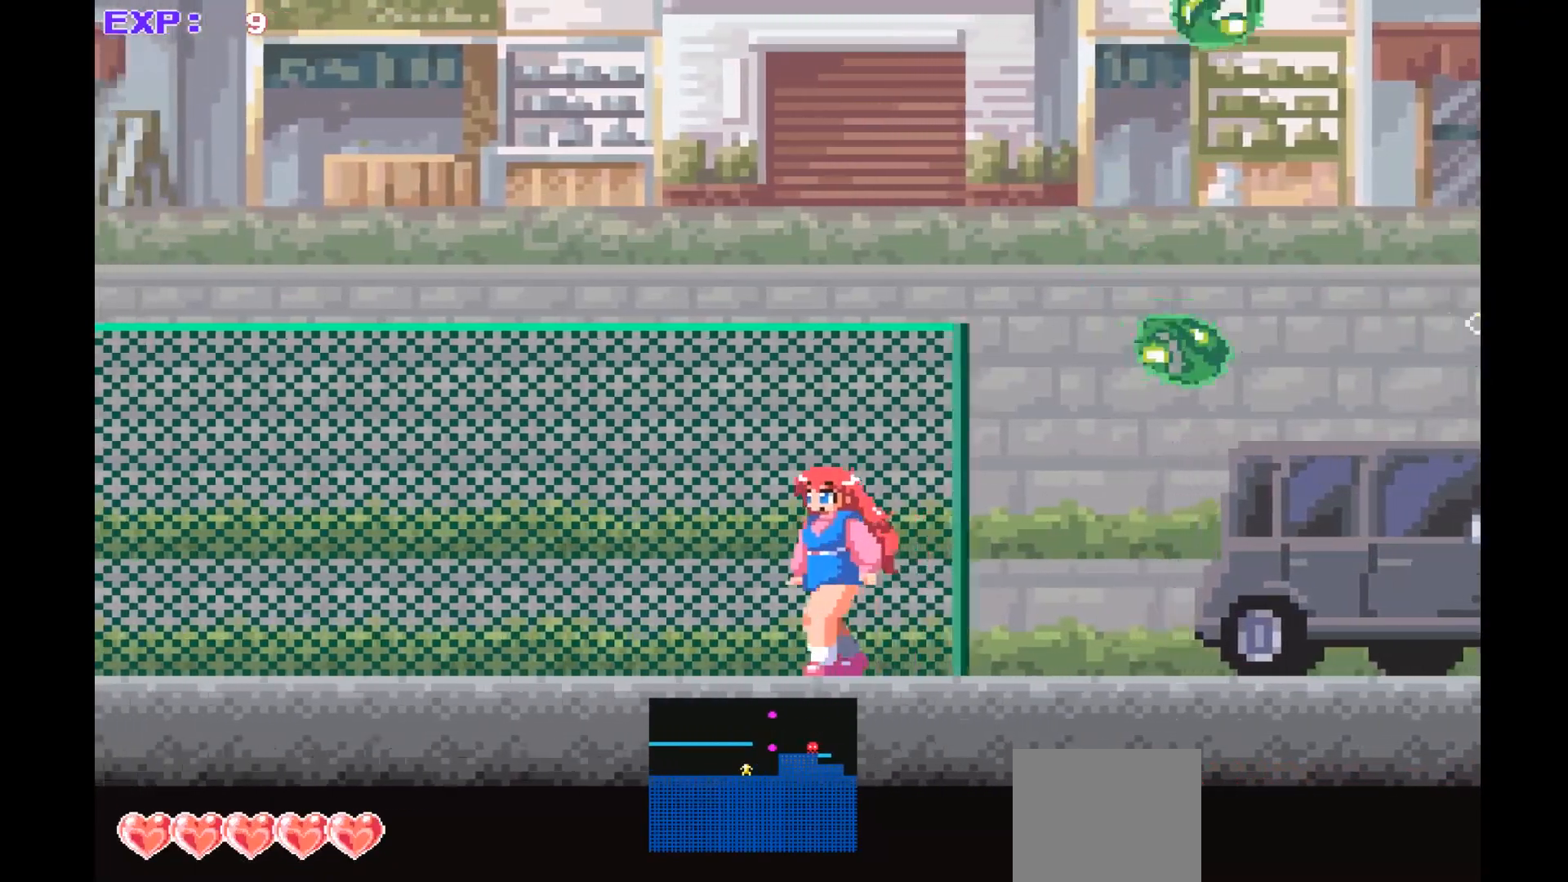
{"buttons": [], "left_stick": "center", "events": [[133, "left_stick", "center"], [367, "left_stick", "right"], [500, "left_stick", "center"]]}
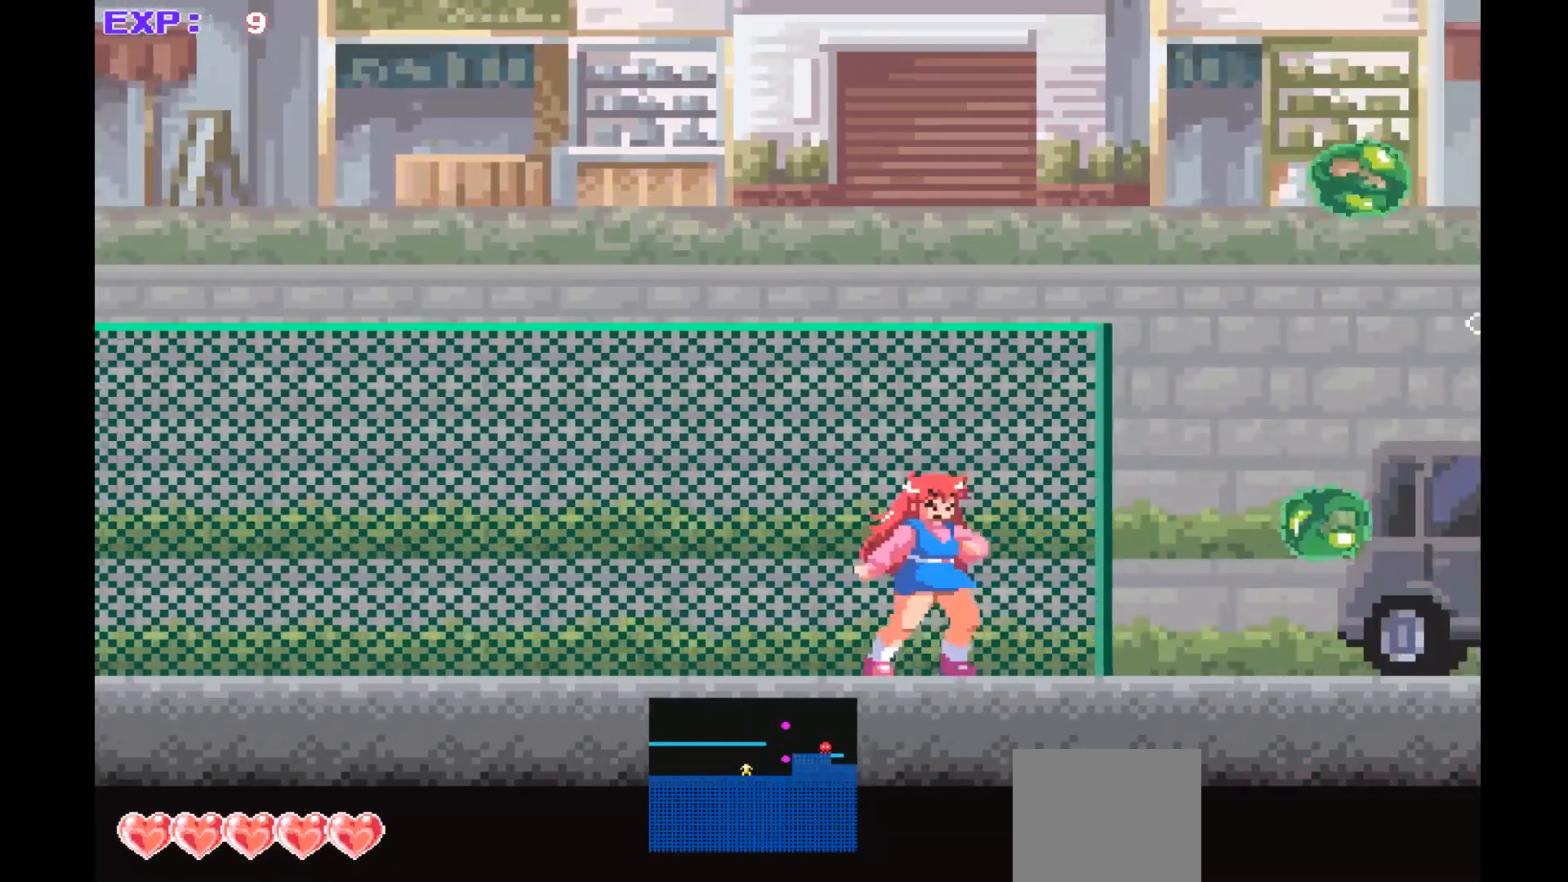
{"buttons": [], "left_stick": "center", "events": []}
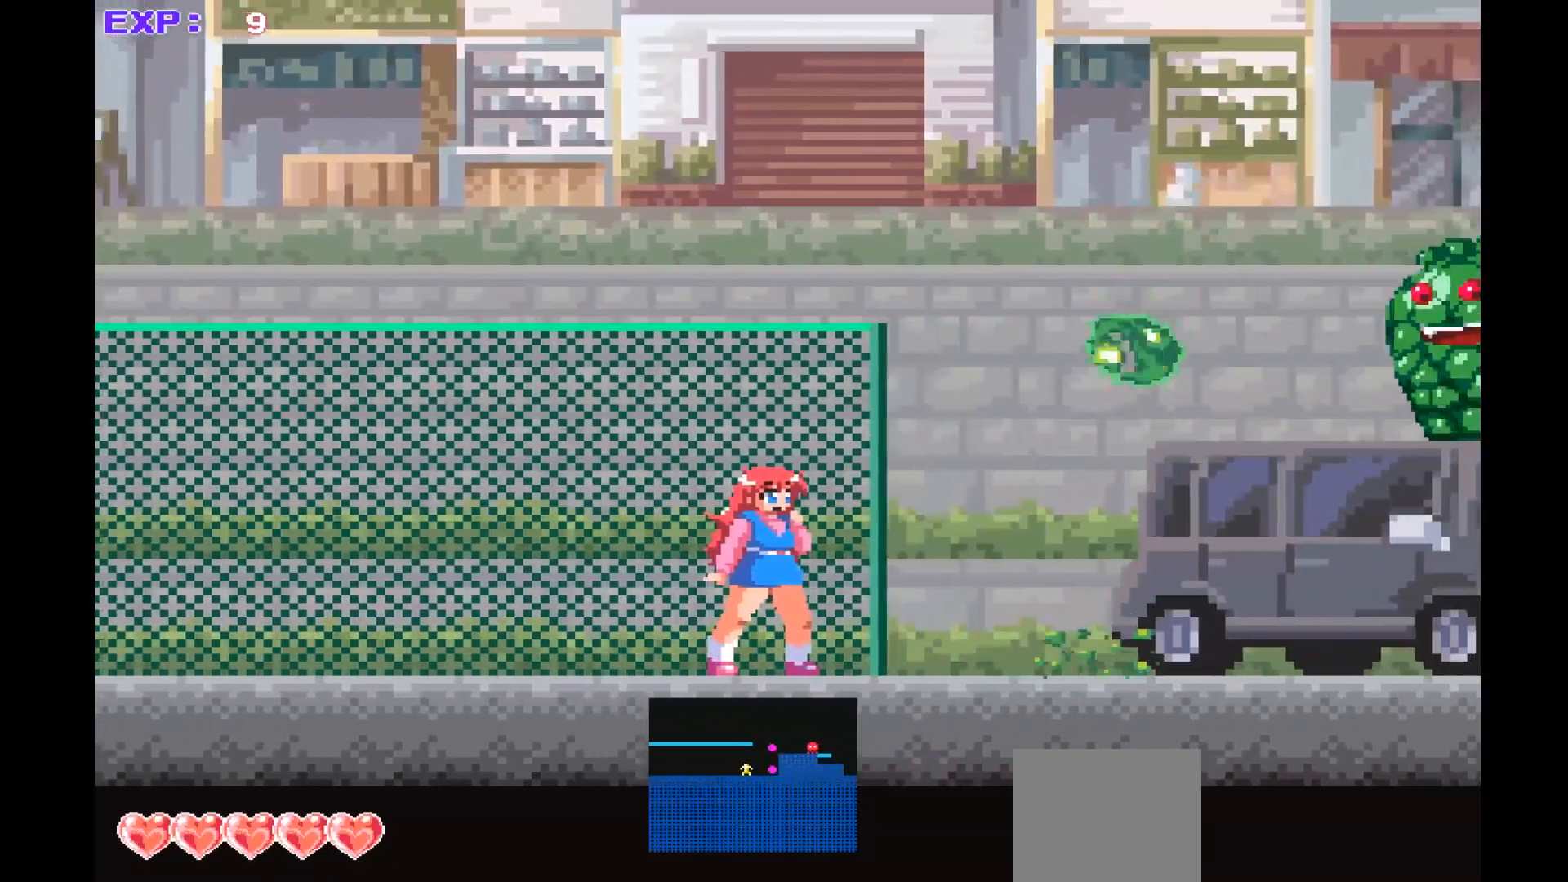
{"buttons": [], "left_stick": "center", "events": []}
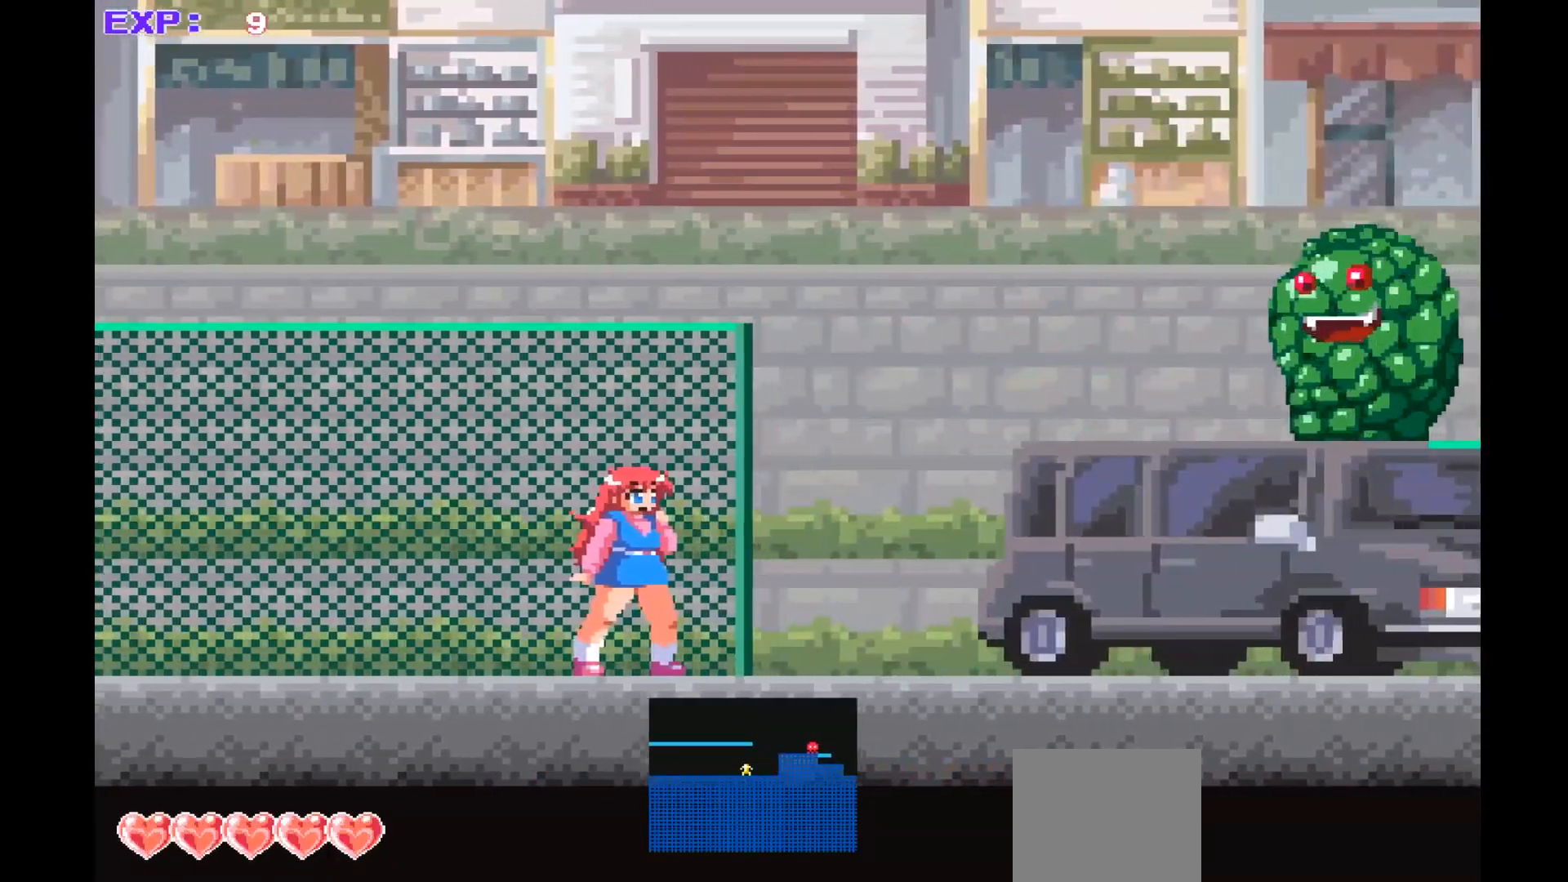
{"buttons": ["CROSS"], "left_stick": "right", "events": [[300, "left_stick", "right"], [467, "CROSS", "down"]]}
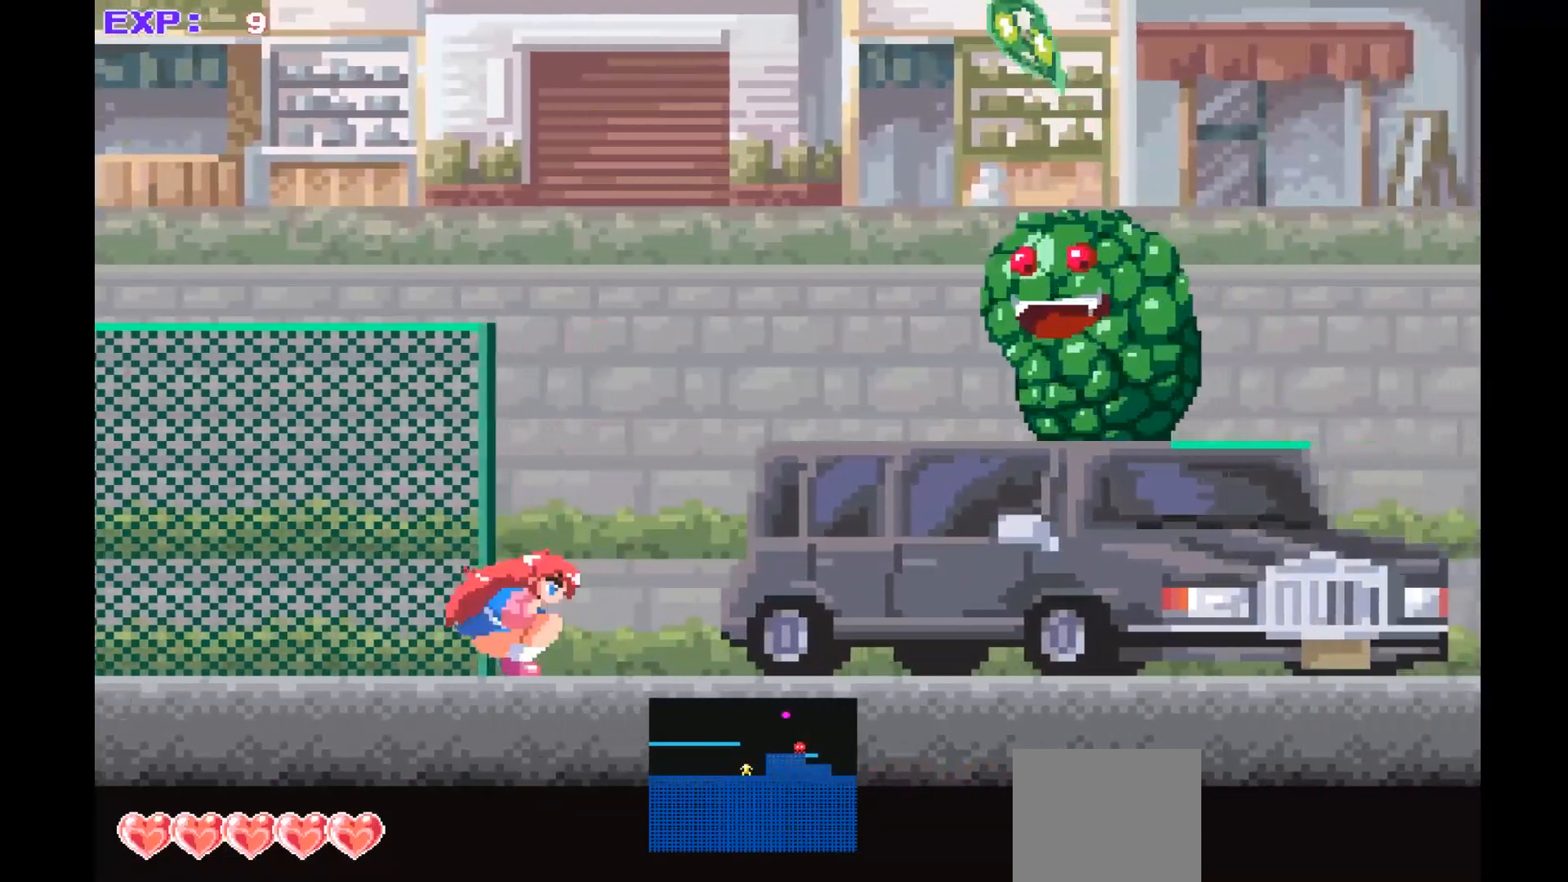
{"buttons": [], "left_stick": "left", "events": [[200, "CROSS", "up"], [233, "left_stick", "center"], [467, "left_stick", "left"]]}
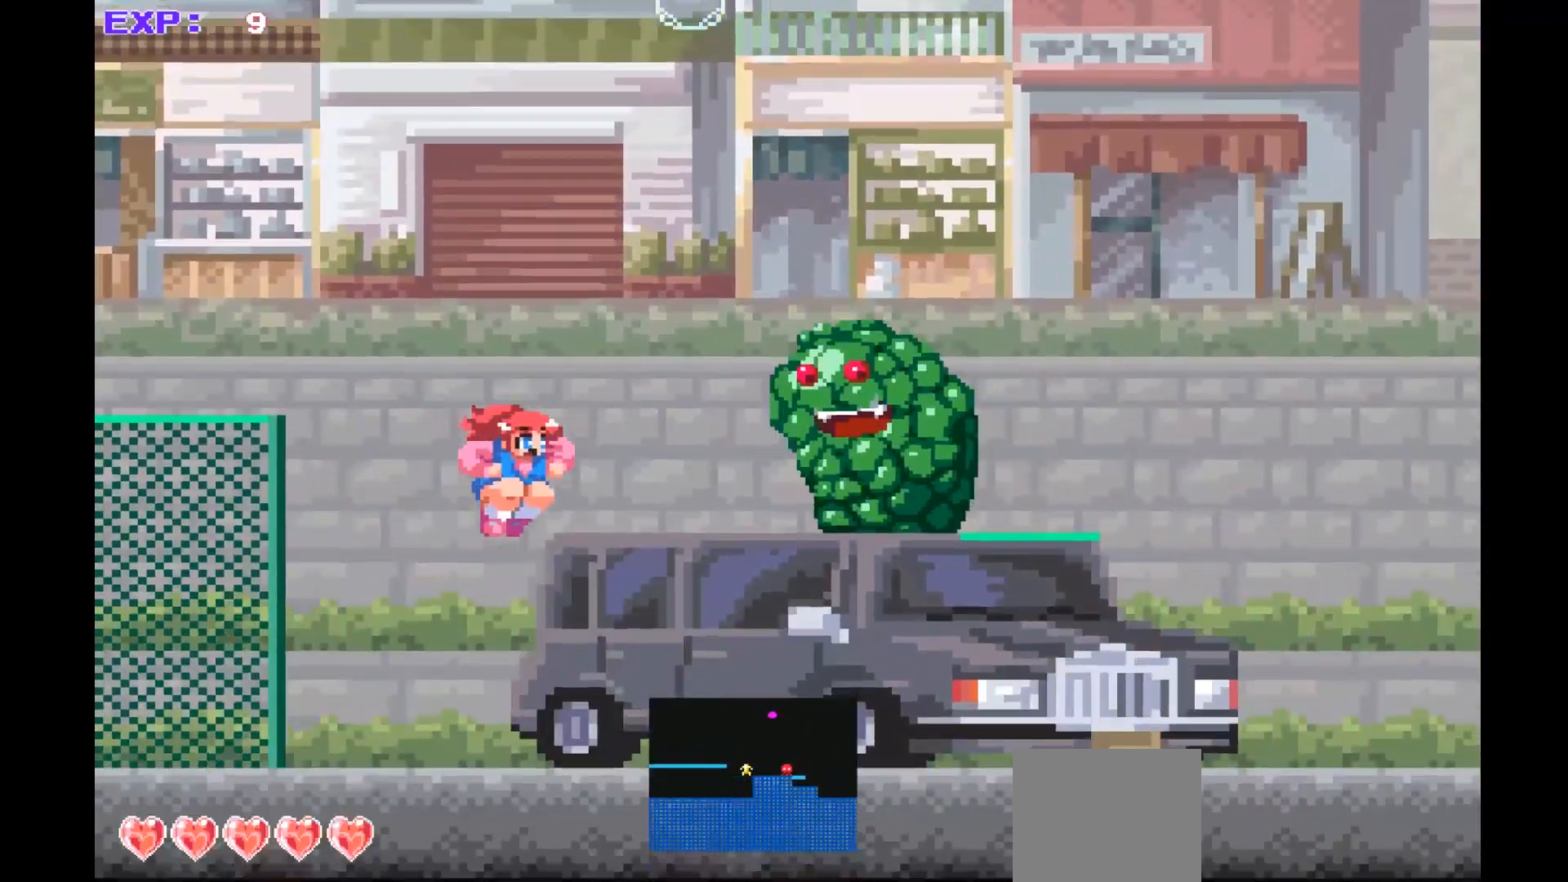
{"buttons": [], "left_stick": "up-left", "events": [[33, "left_stick", "center"], [433, "left_stick", "up-left"]]}
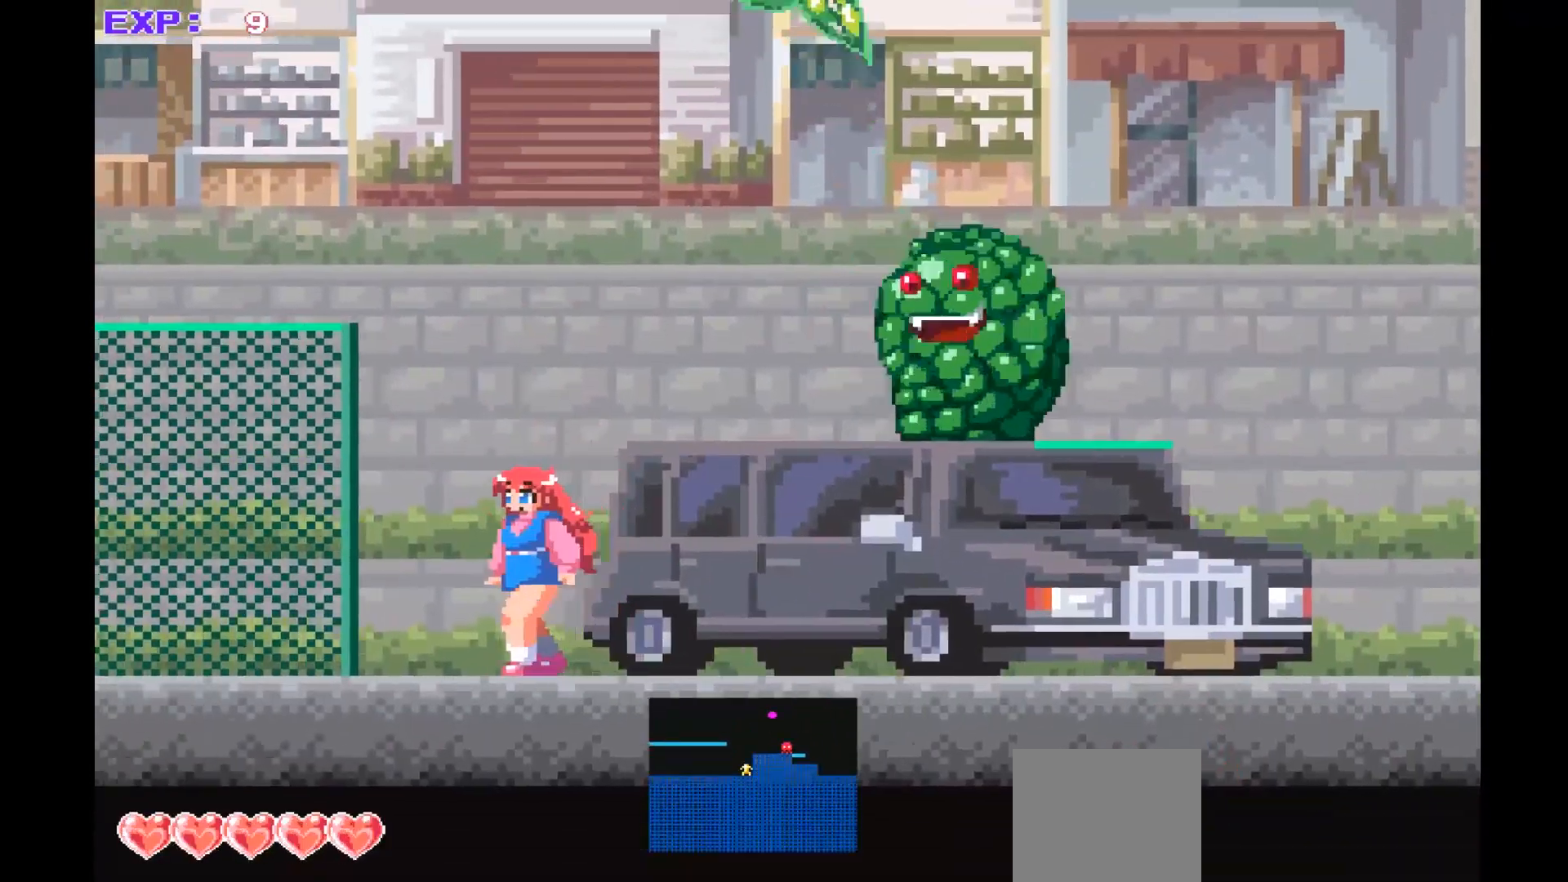
{"buttons": [], "left_stick": "center", "events": [[267, "left_stick", "center"]]}
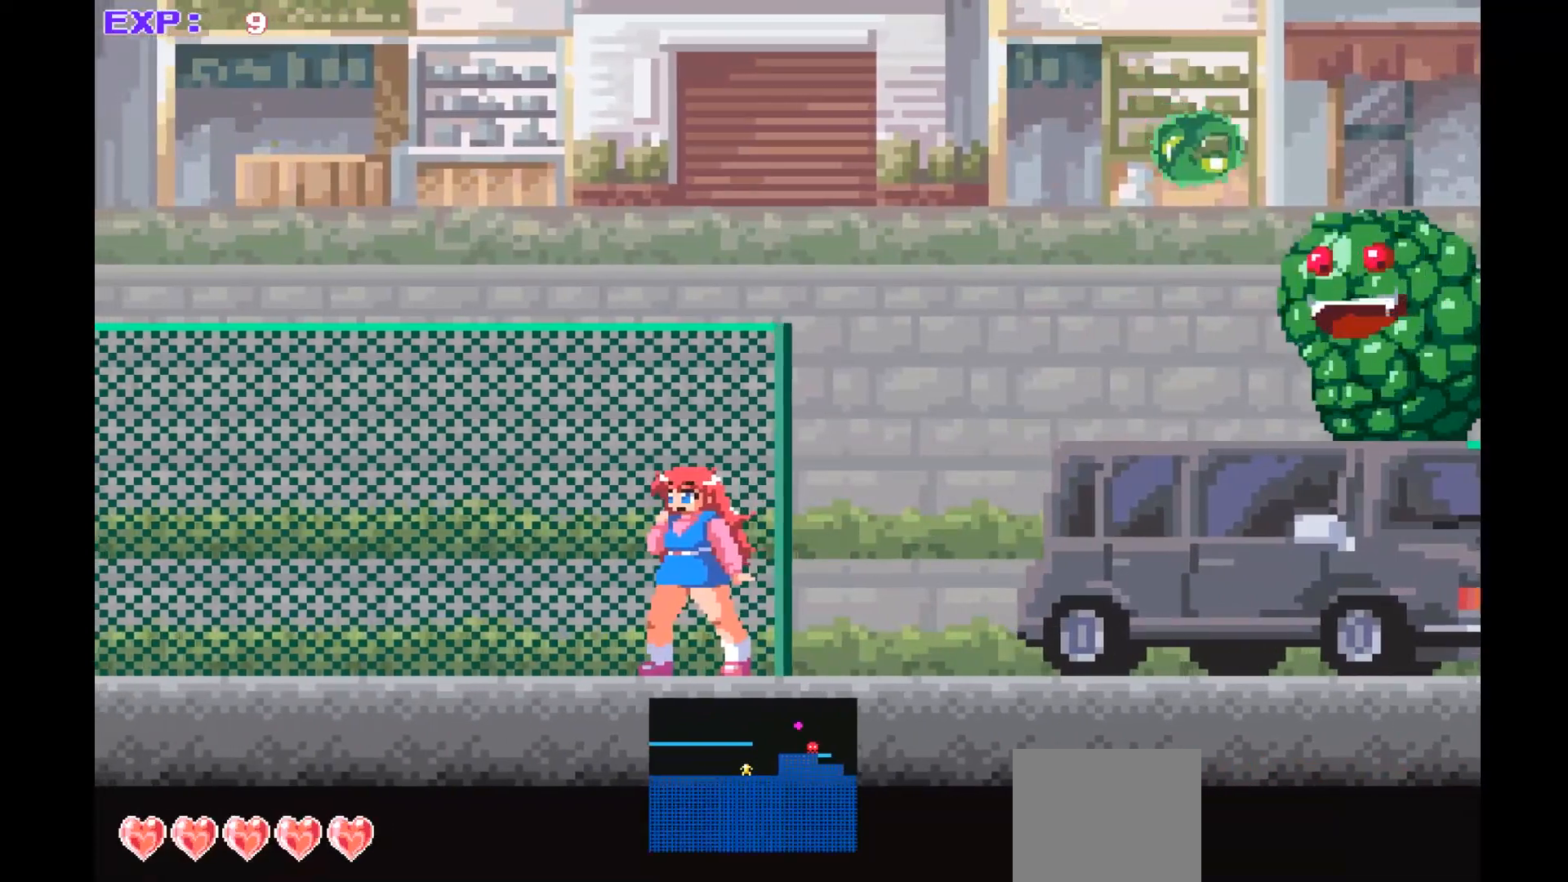
{"buttons": [], "left_stick": "center", "events": []}
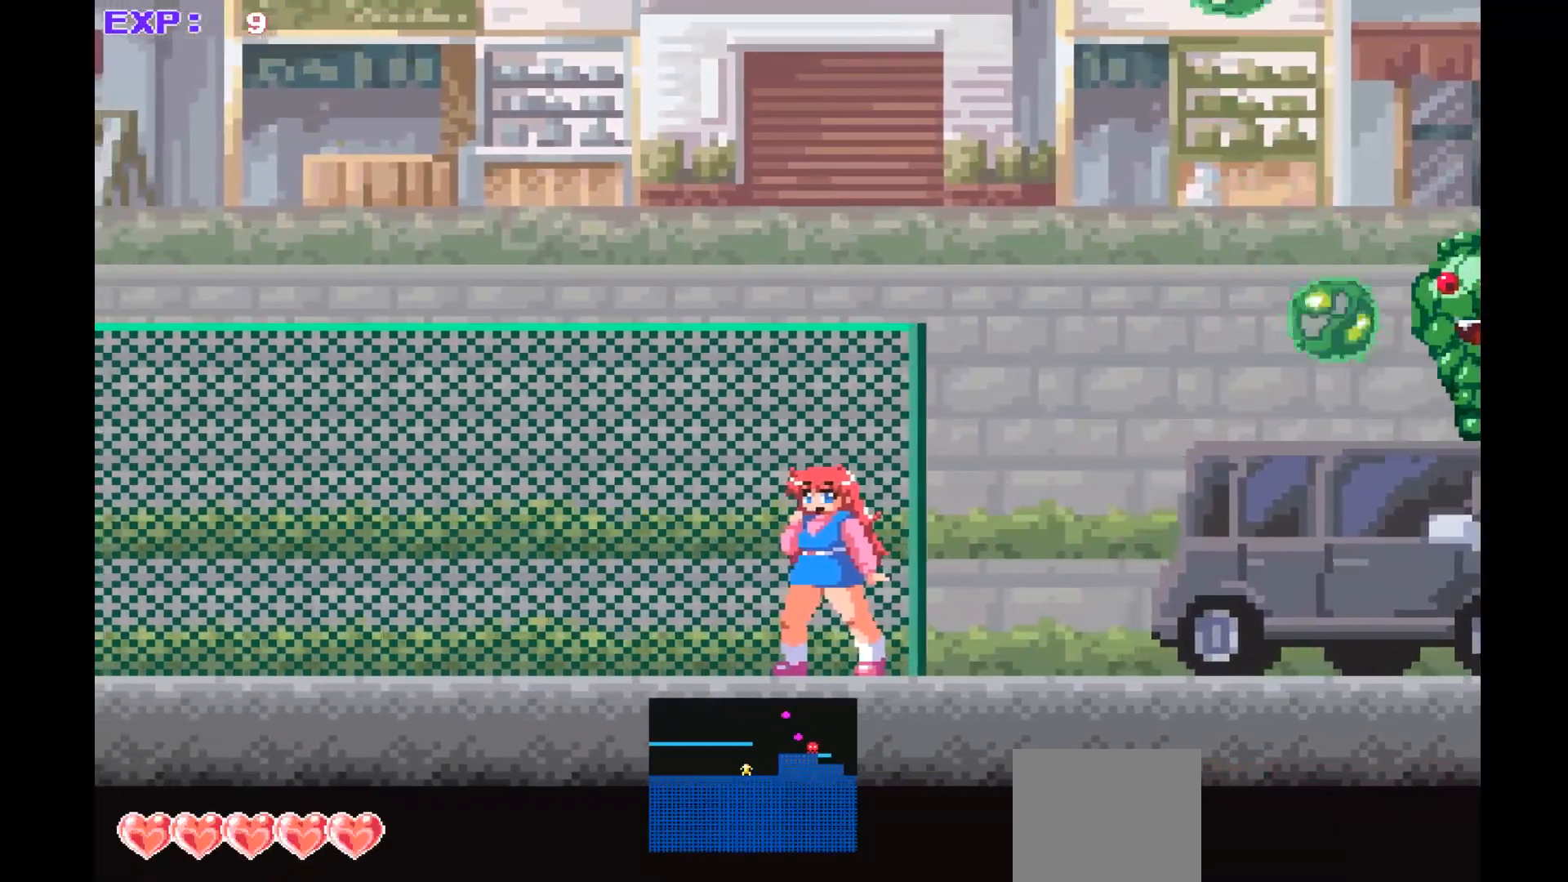
{"buttons": [], "left_stick": "right", "events": [[400, "left_stick", "right"]]}
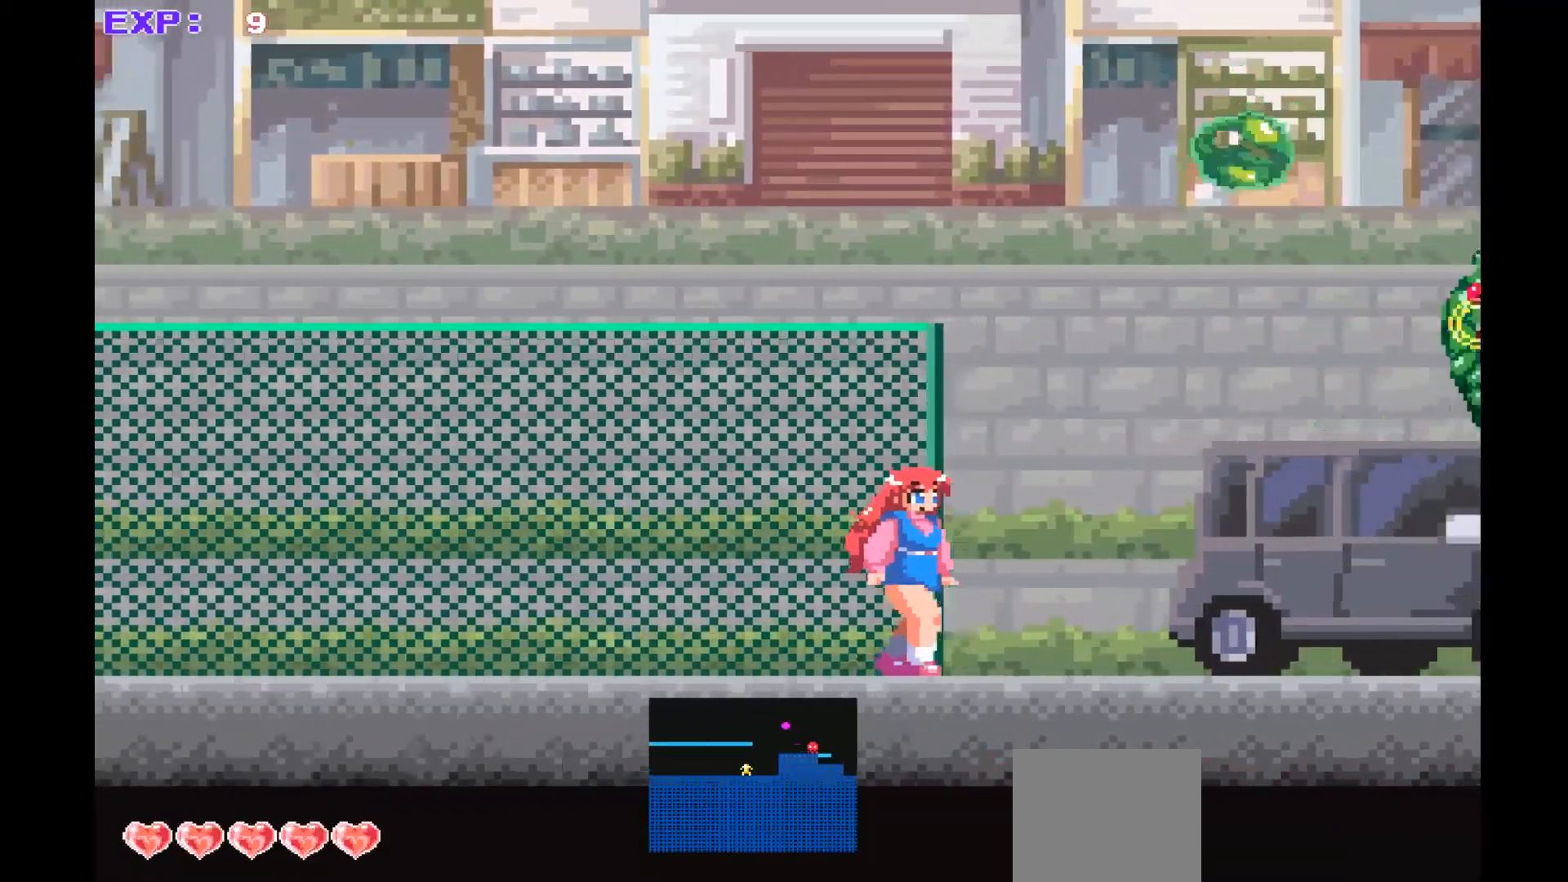
{"buttons": [], "left_stick": "center", "events": [[33, "left_stick", "center"]]}
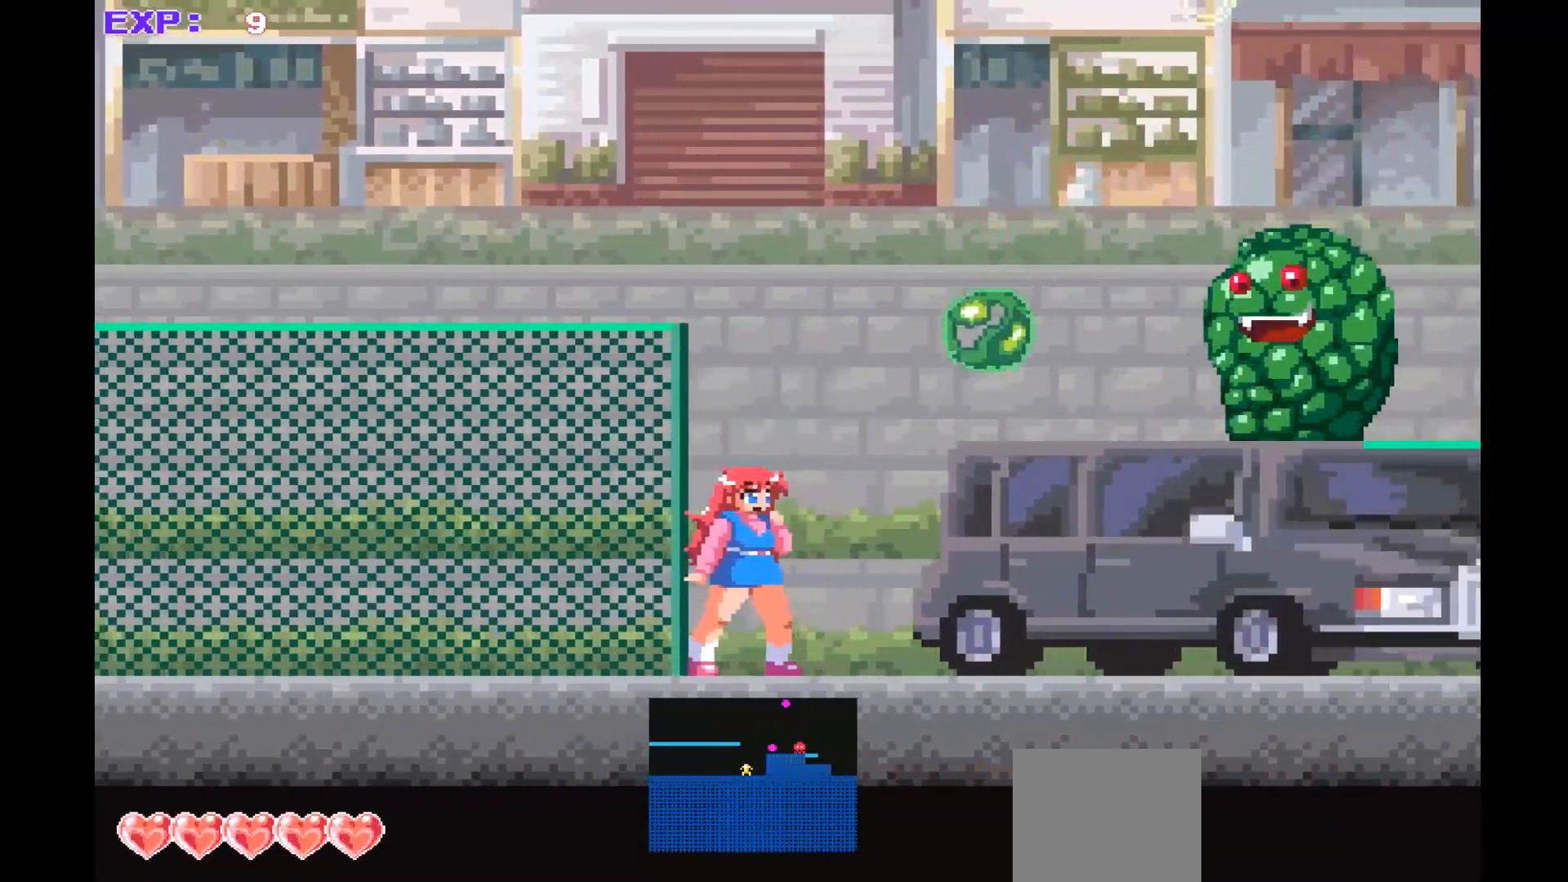
{"buttons": [], "left_stick": "center", "events": []}
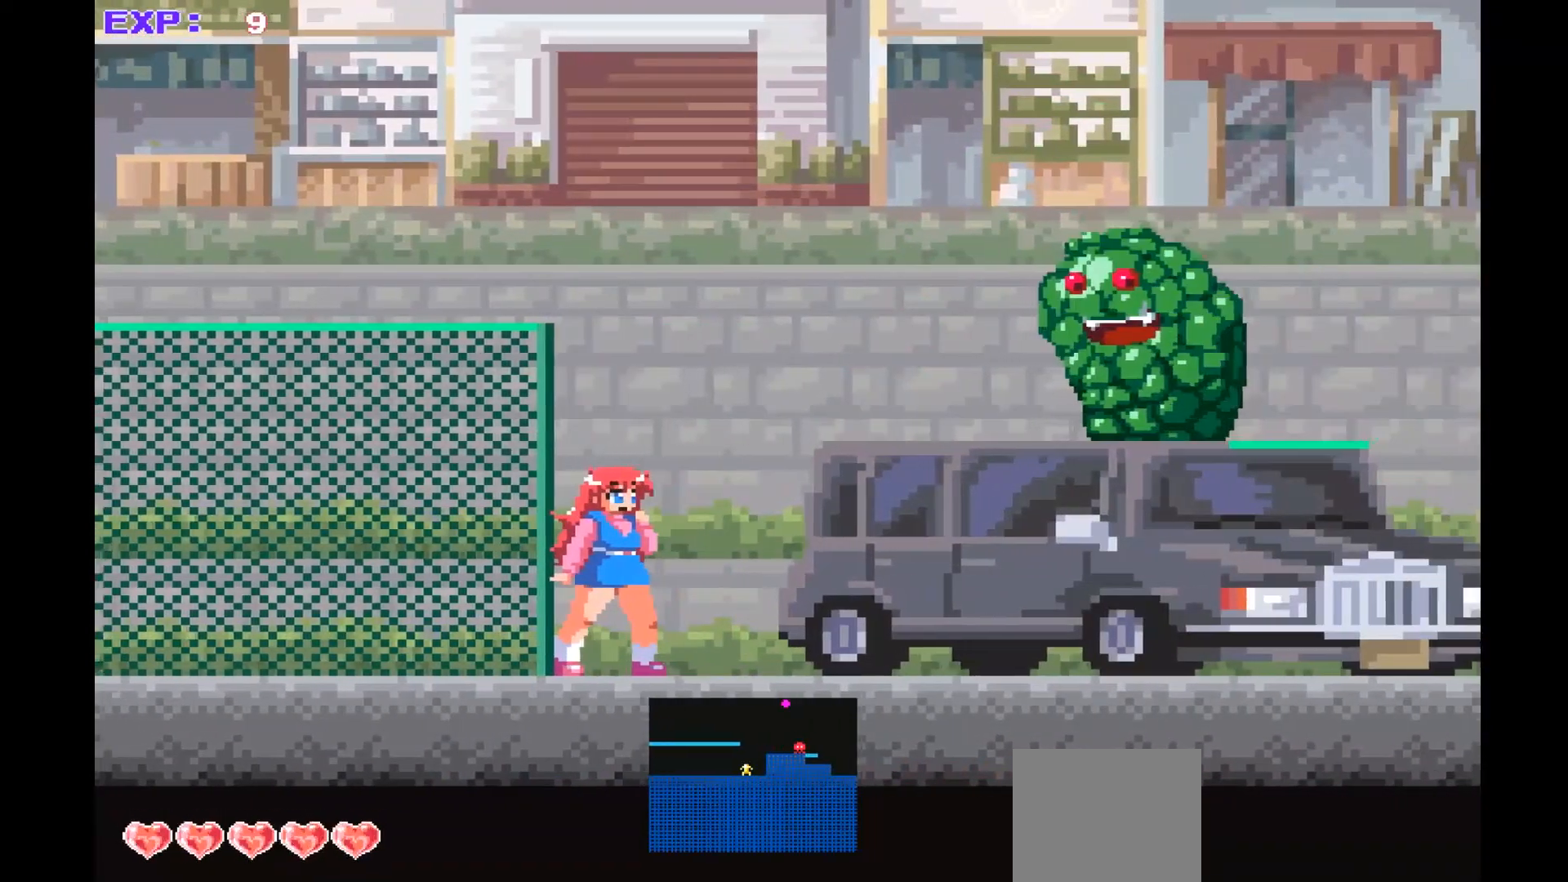
{"buttons": [], "left_stick": "center", "events": []}
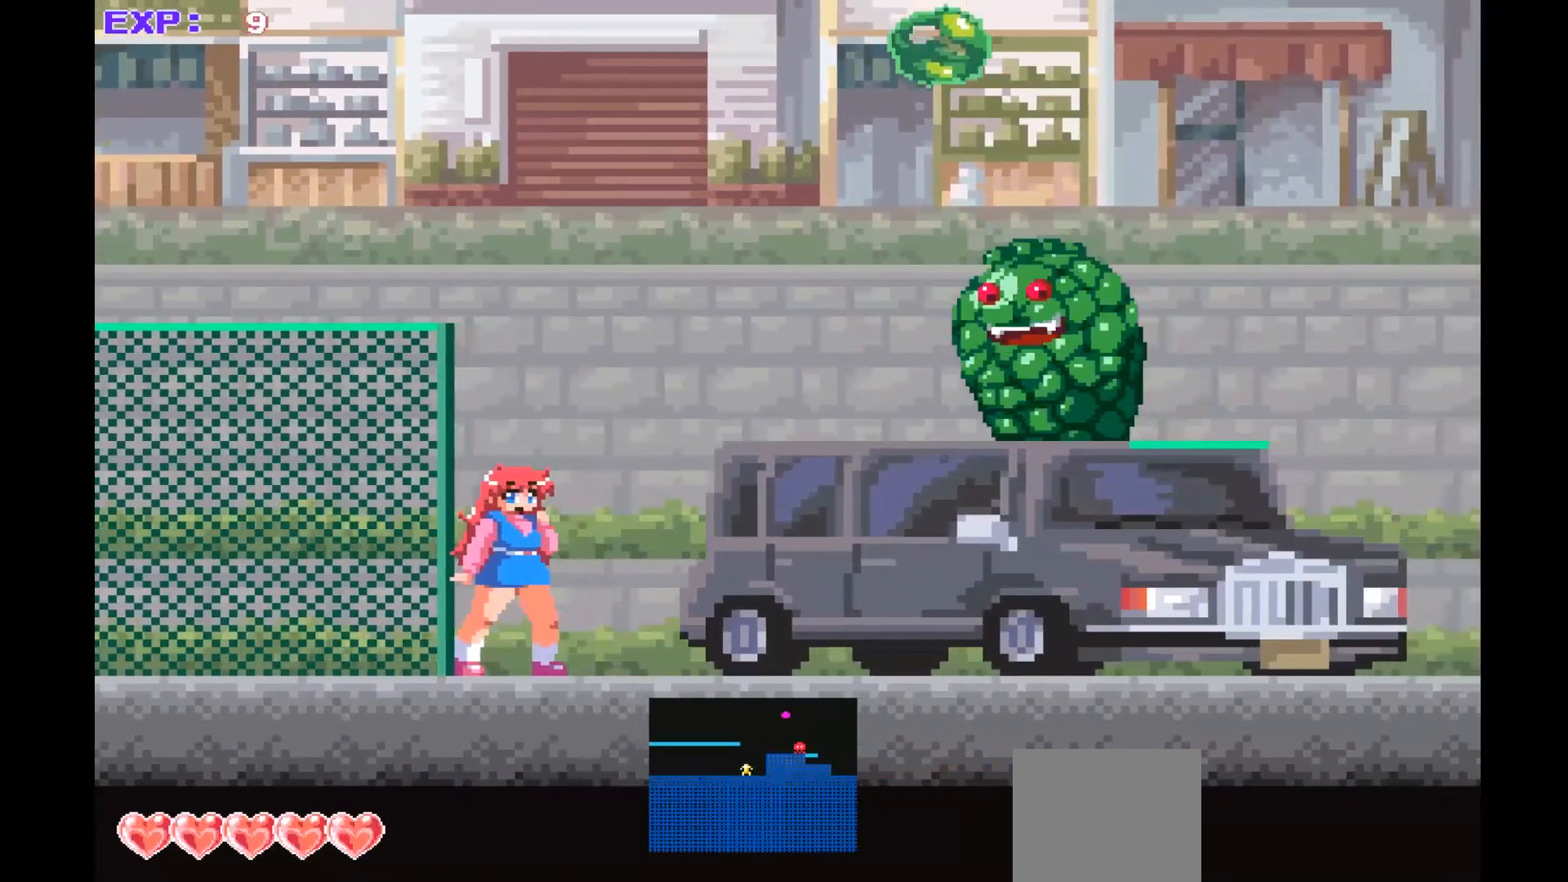
{"buttons": ["CROSS"], "left_stick": "right", "events": [[333, "left_stick", "right"], [400, "CROSS", "down"]]}
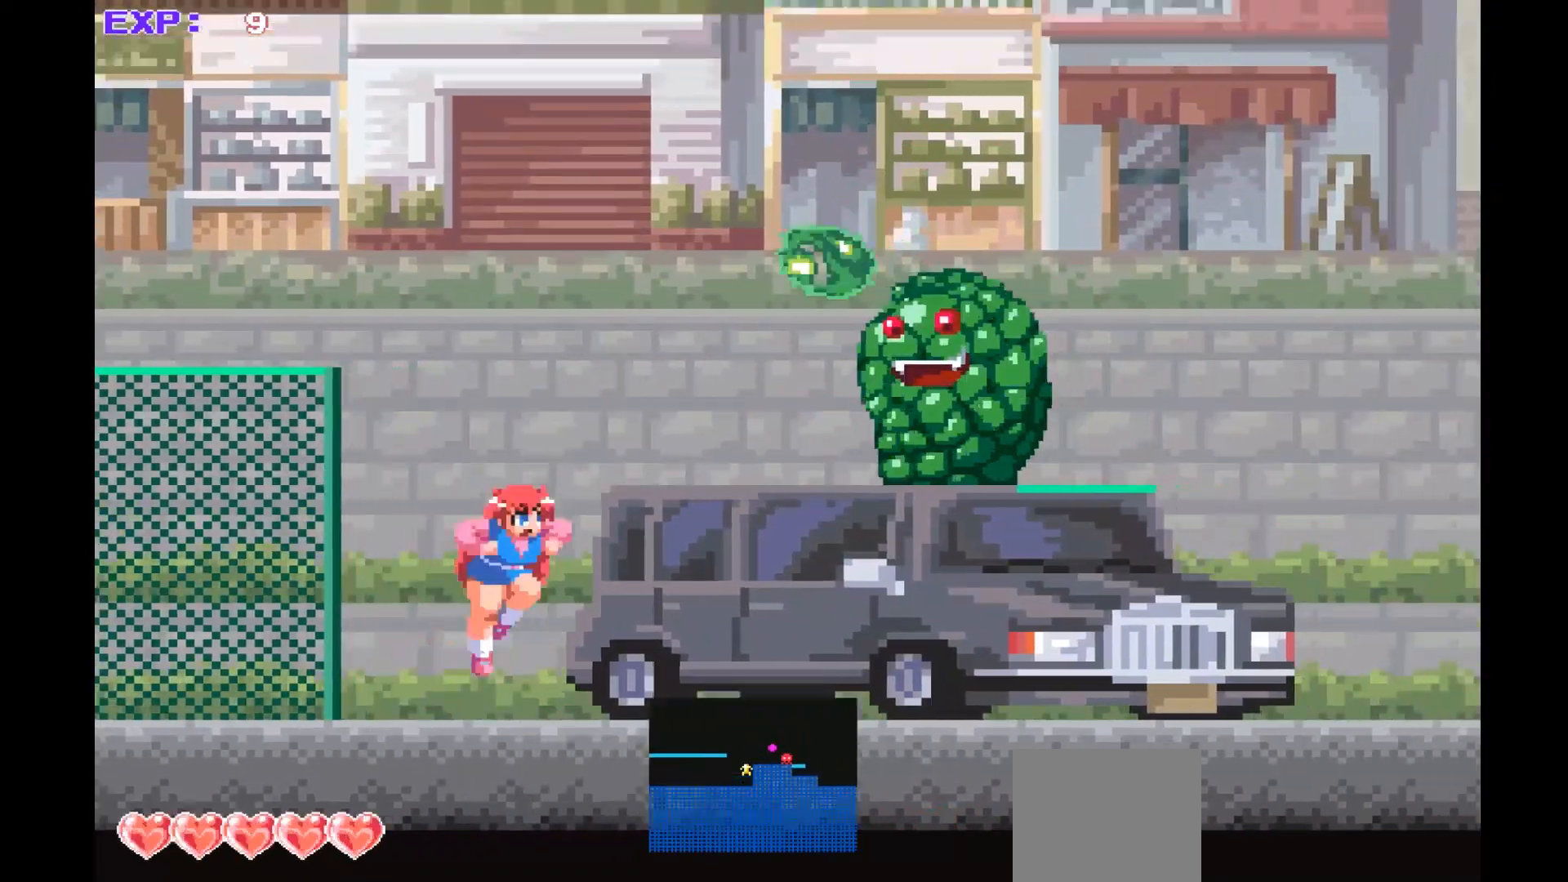
{"buttons": [], "left_stick": "right", "events": [[133, "left_stick", "center"], [167, "CROSS", "up"], [233, "left_stick", "up-left"], [433, "left_stick", "center"], [500, "left_stick", "right"]]}
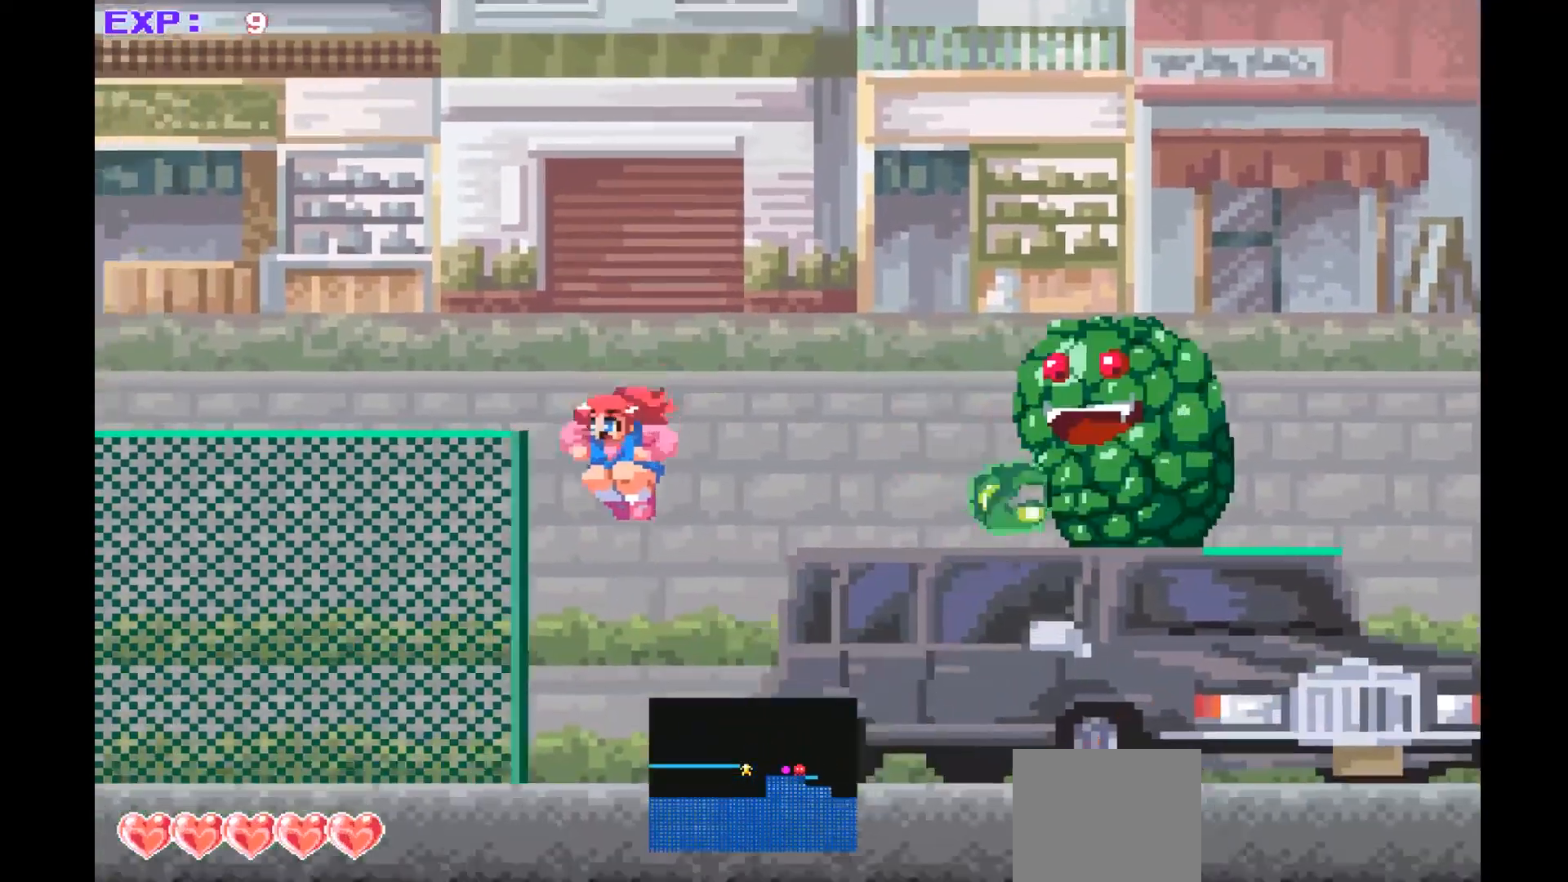
{"buttons": [], "left_stick": "center", "events": [[200, "left_stick", "center"]]}
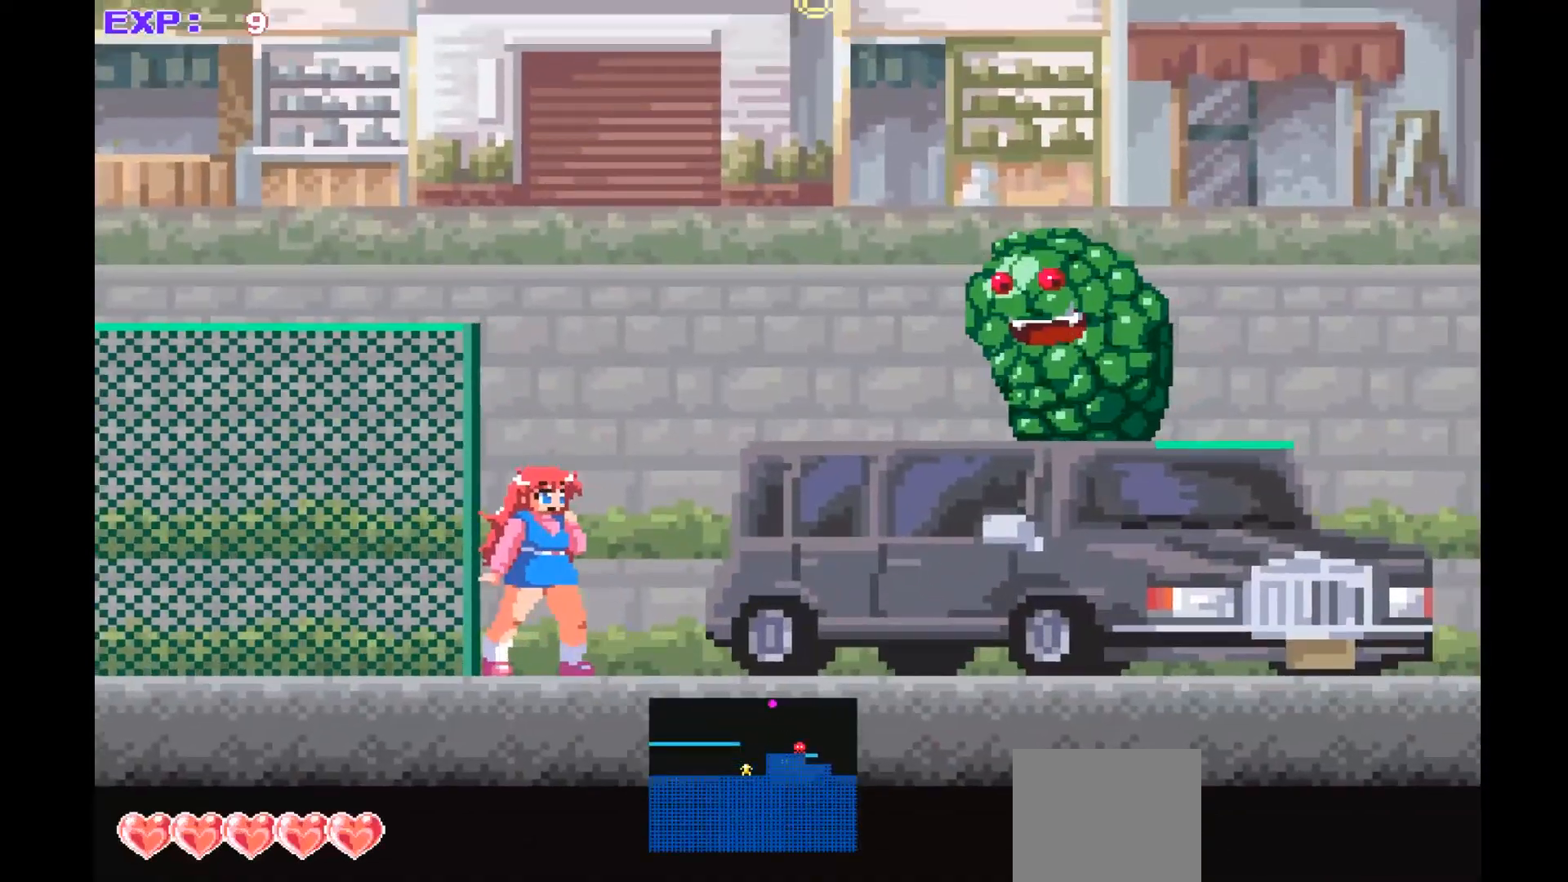
{"buttons": ["CROSS"], "left_stick": "center", "events": [[67, "left_stick", "right"], [267, "left_stick", "center"], [400, "CROSS", "down"]]}
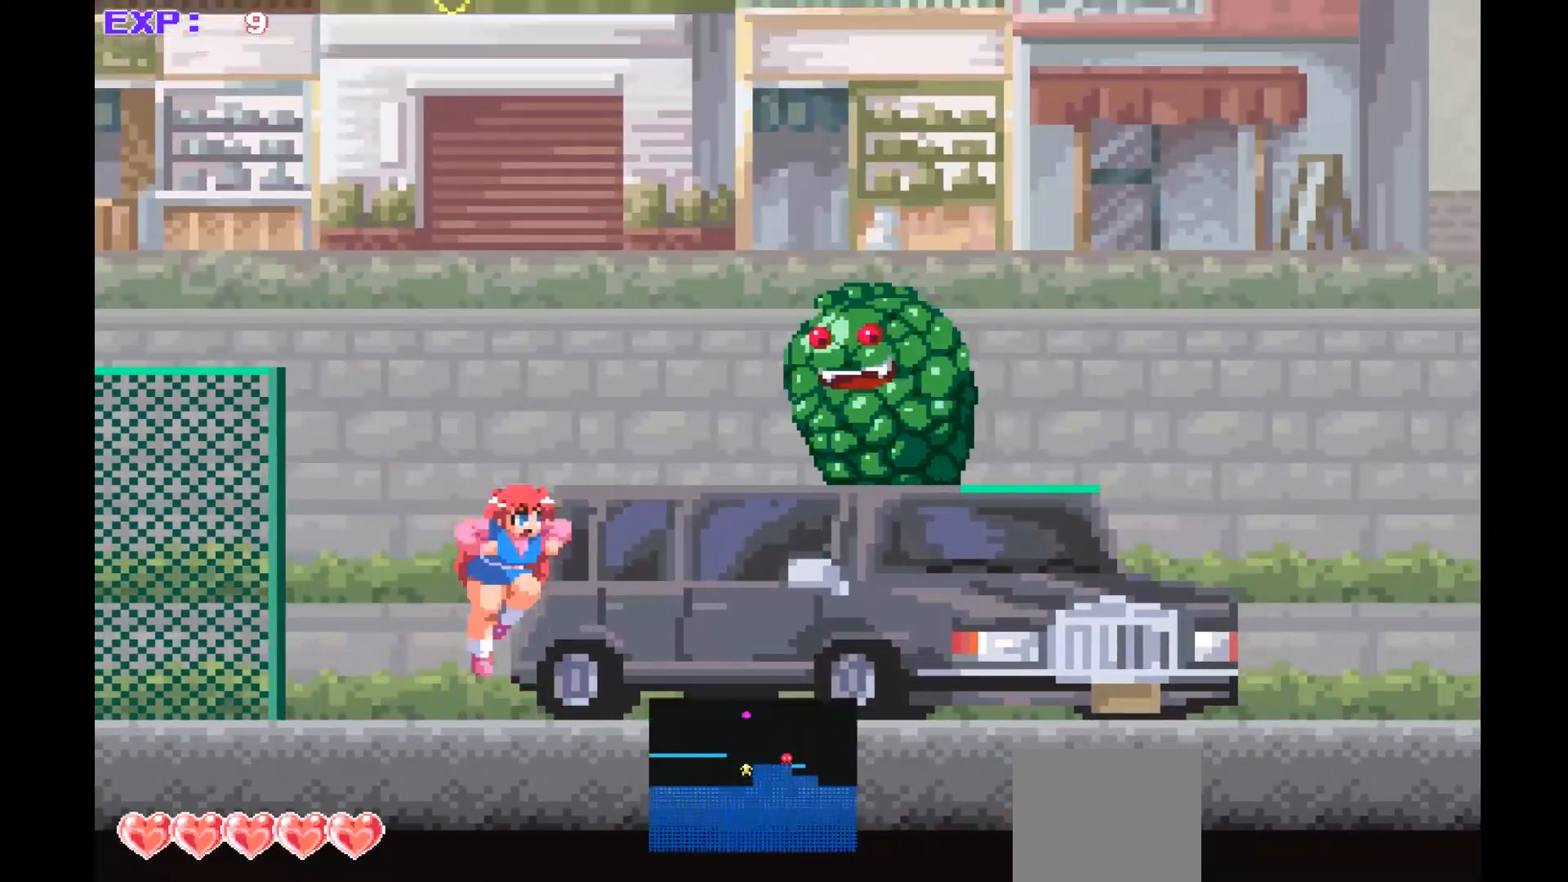
{"buttons": [], "left_stick": "center", "events": [[167, "CROSS", "up"], [233, "left_stick", "right"], [367, "left_stick", "center"]]}
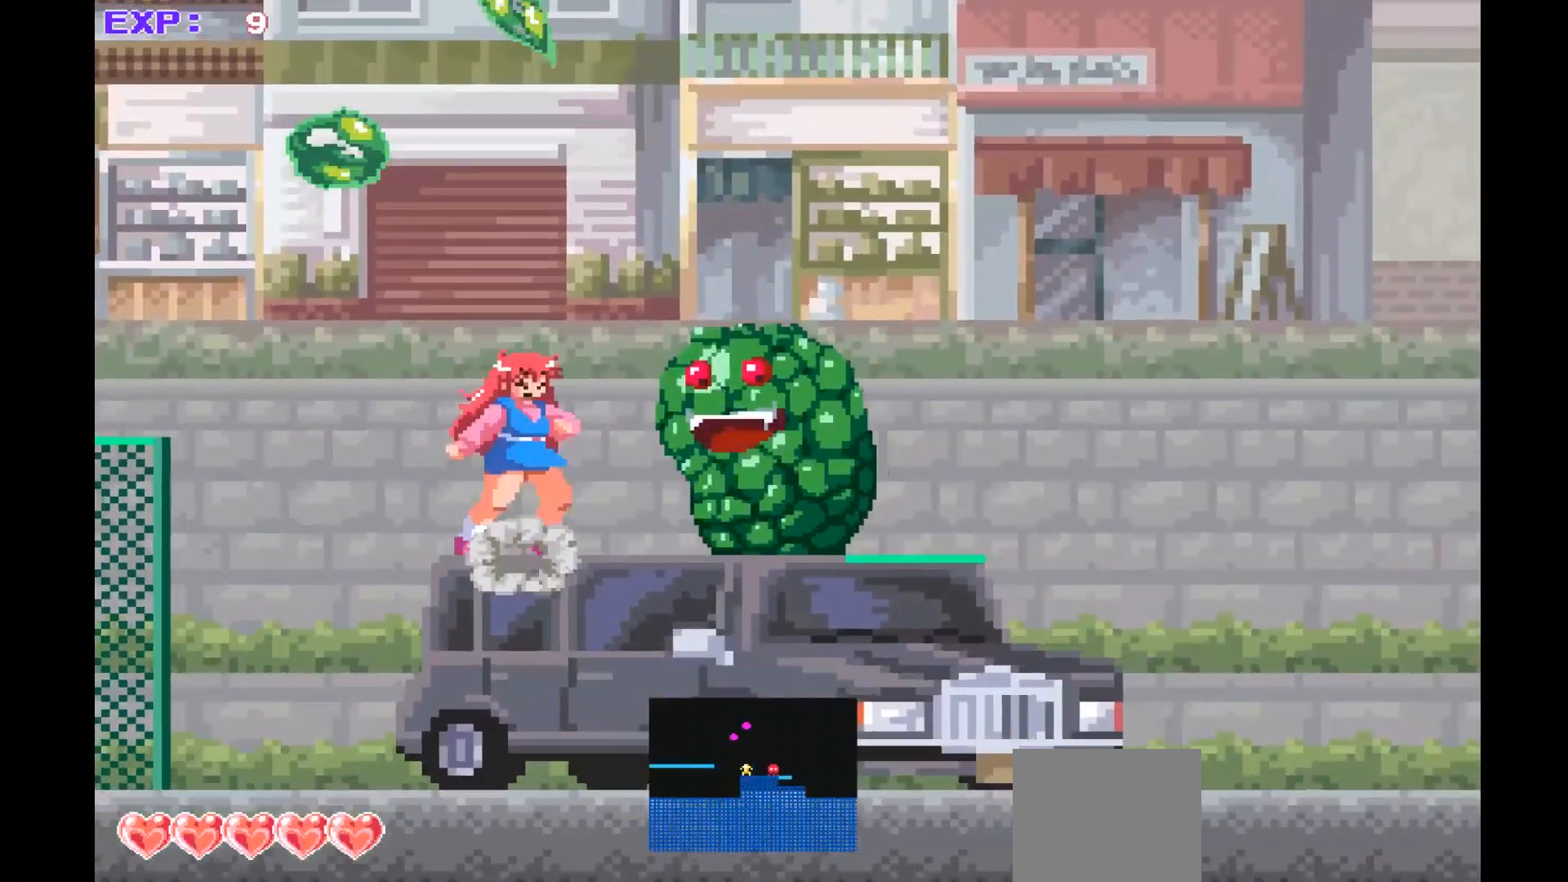
{"buttons": [], "left_stick": "center", "events": [[200, "SQUARE", "down"], [300, "SQUARE", "up"], [400, "SQUARE", "down"], [467, "SQUARE", "up"]]}
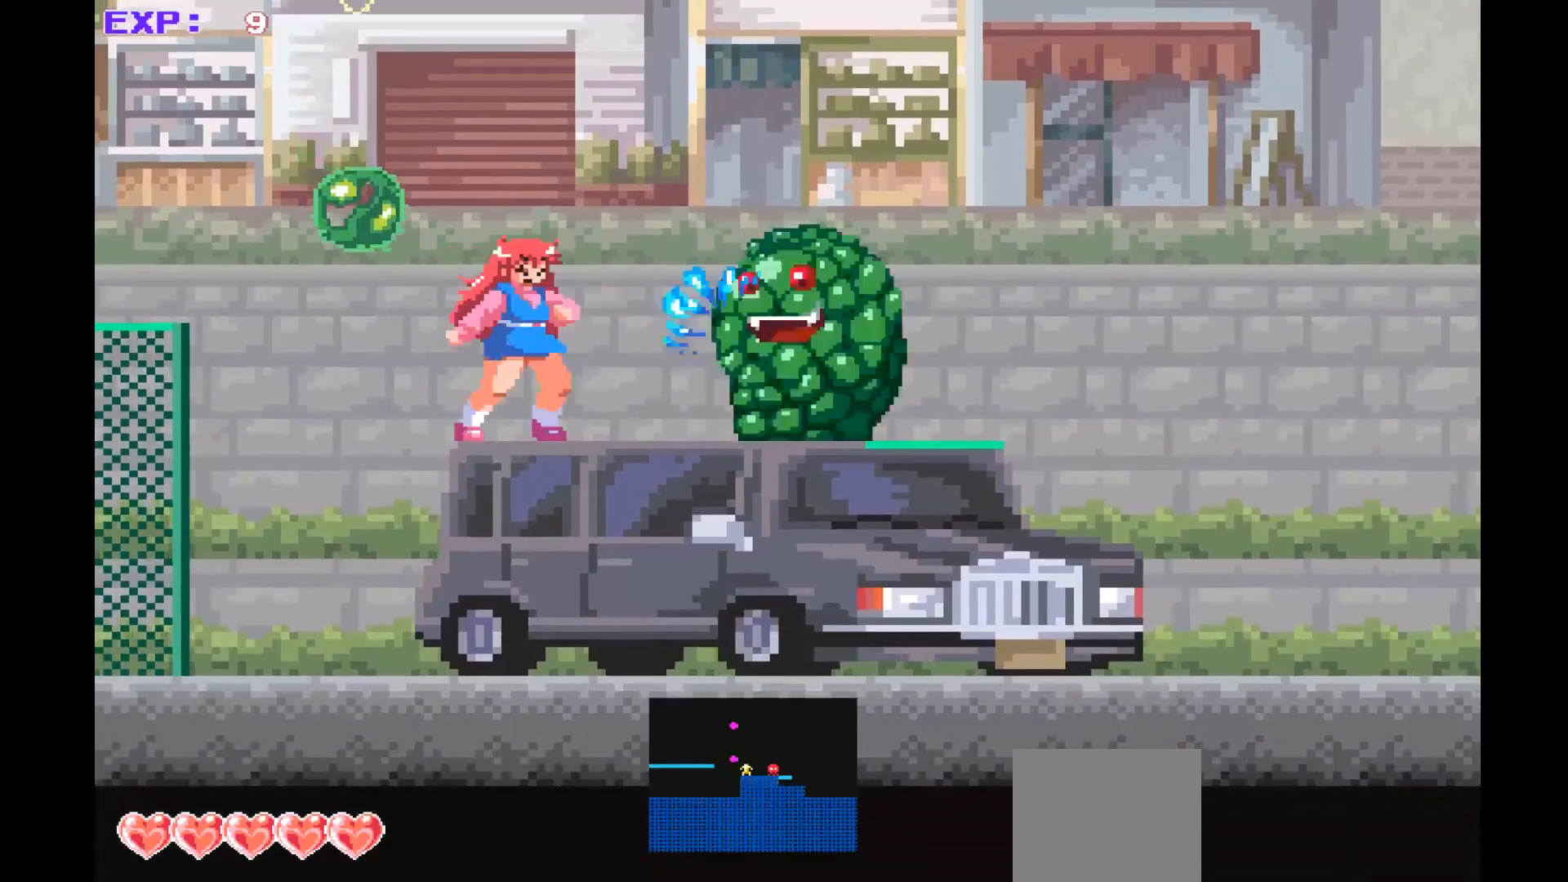
{"buttons": [], "left_stick": "right", "events": [[67, "SQUARE", "down"], [167, "SQUARE", "up"], [233, "SQUARE", "down"], [333, "SQUARE", "up"], [500, "left_stick", "right"]]}
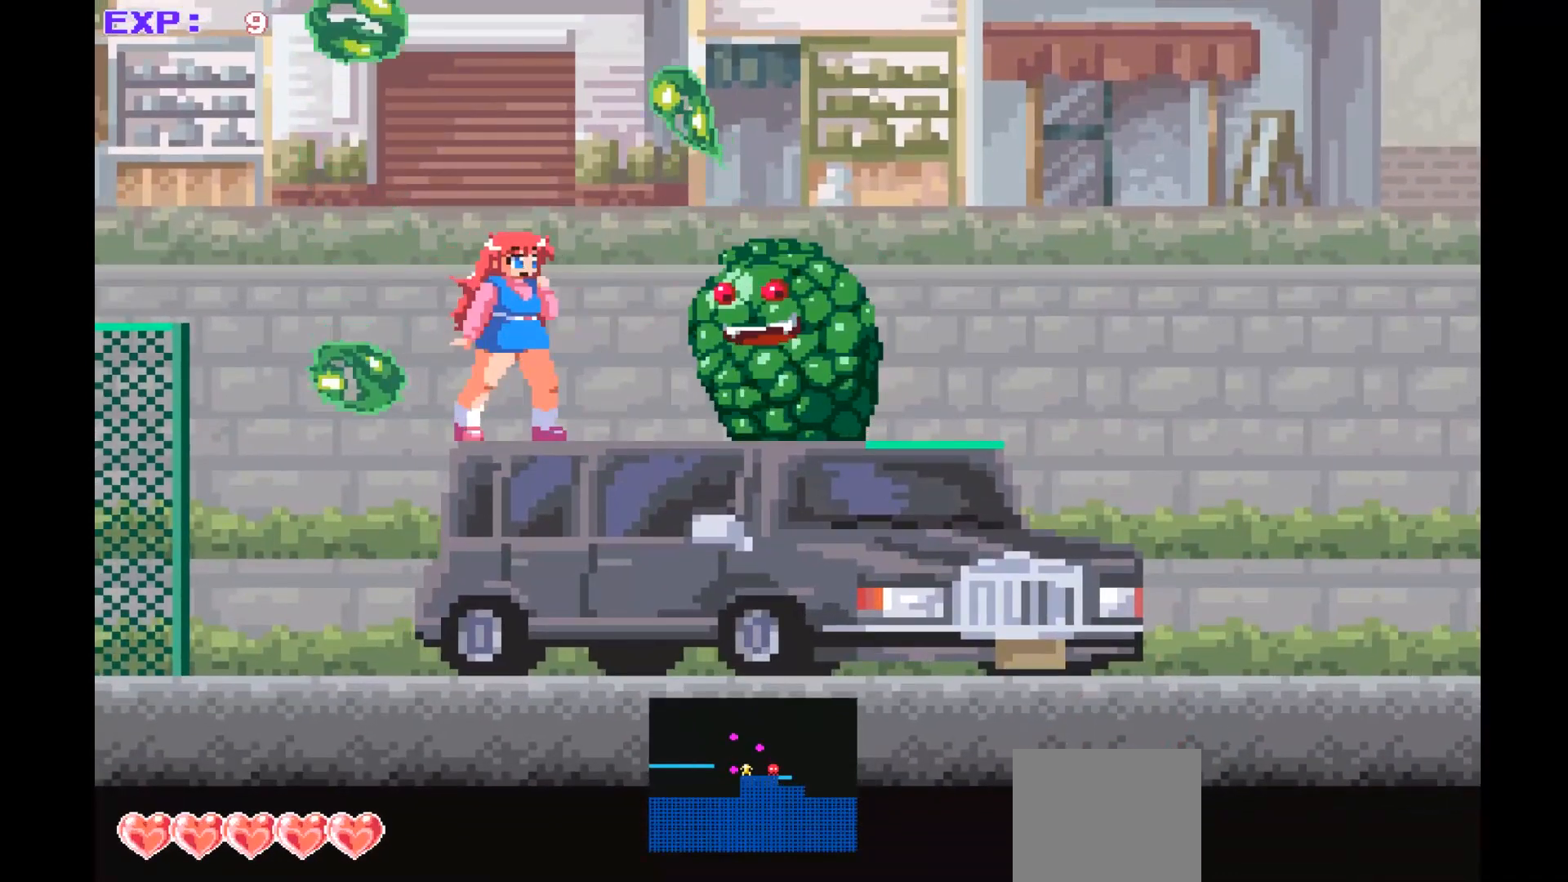
{"buttons": [], "left_stick": "center", "events": [[133, "left_stick", "center"], [167, "SQUARE", "down"], [300, "SQUARE", "up"], [400, "SQUARE", "down"], [500, "SQUARE", "up"]]}
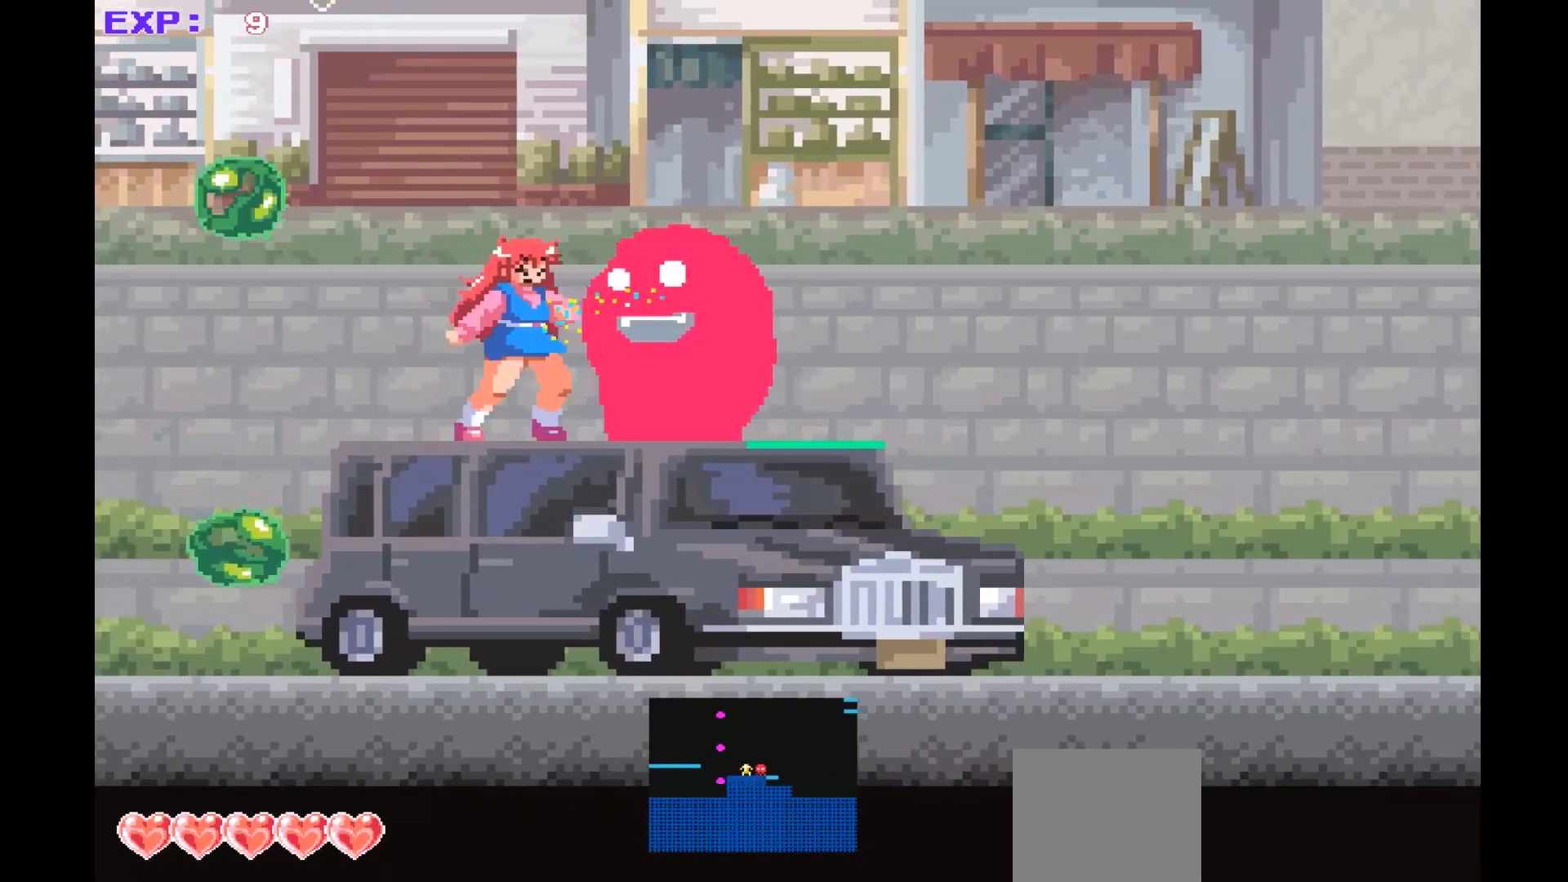
{"buttons": ["SQUARE"], "left_stick": "center", "events": [[100, "SQUARE", "down"], [233, "SQUARE", "up"], [300, "SQUARE", "down"], [400, "SQUARE", "up"], [467, "SQUARE", "down"]]}
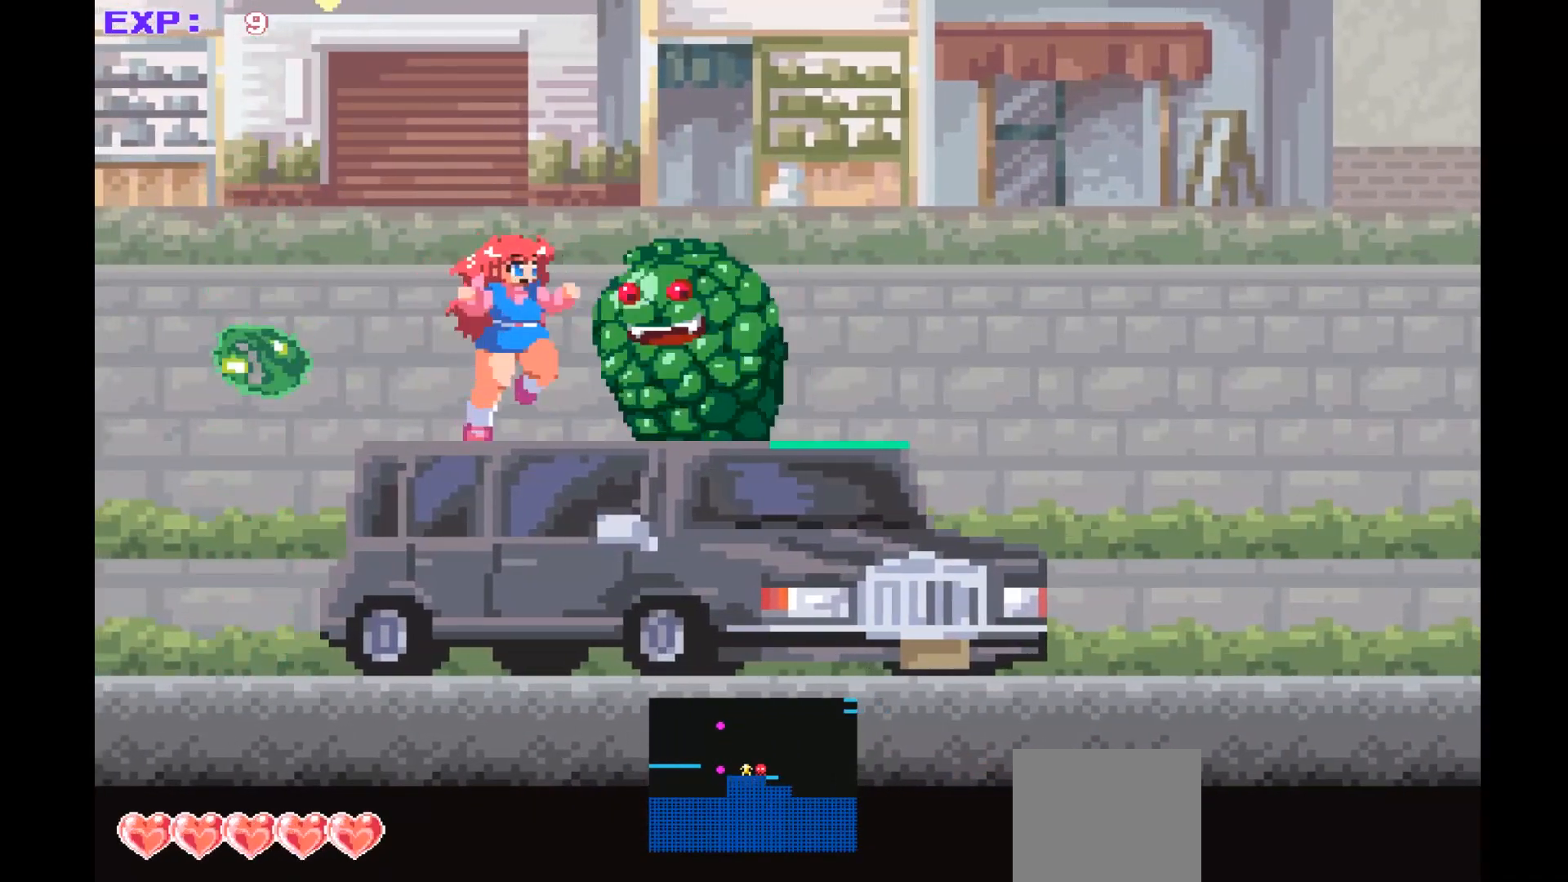
{"buttons": [], "left_stick": "center", "events": [[67, "SQUARE", "up"], [167, "SQUARE", "down"], [267, "SQUARE", "up"]]}
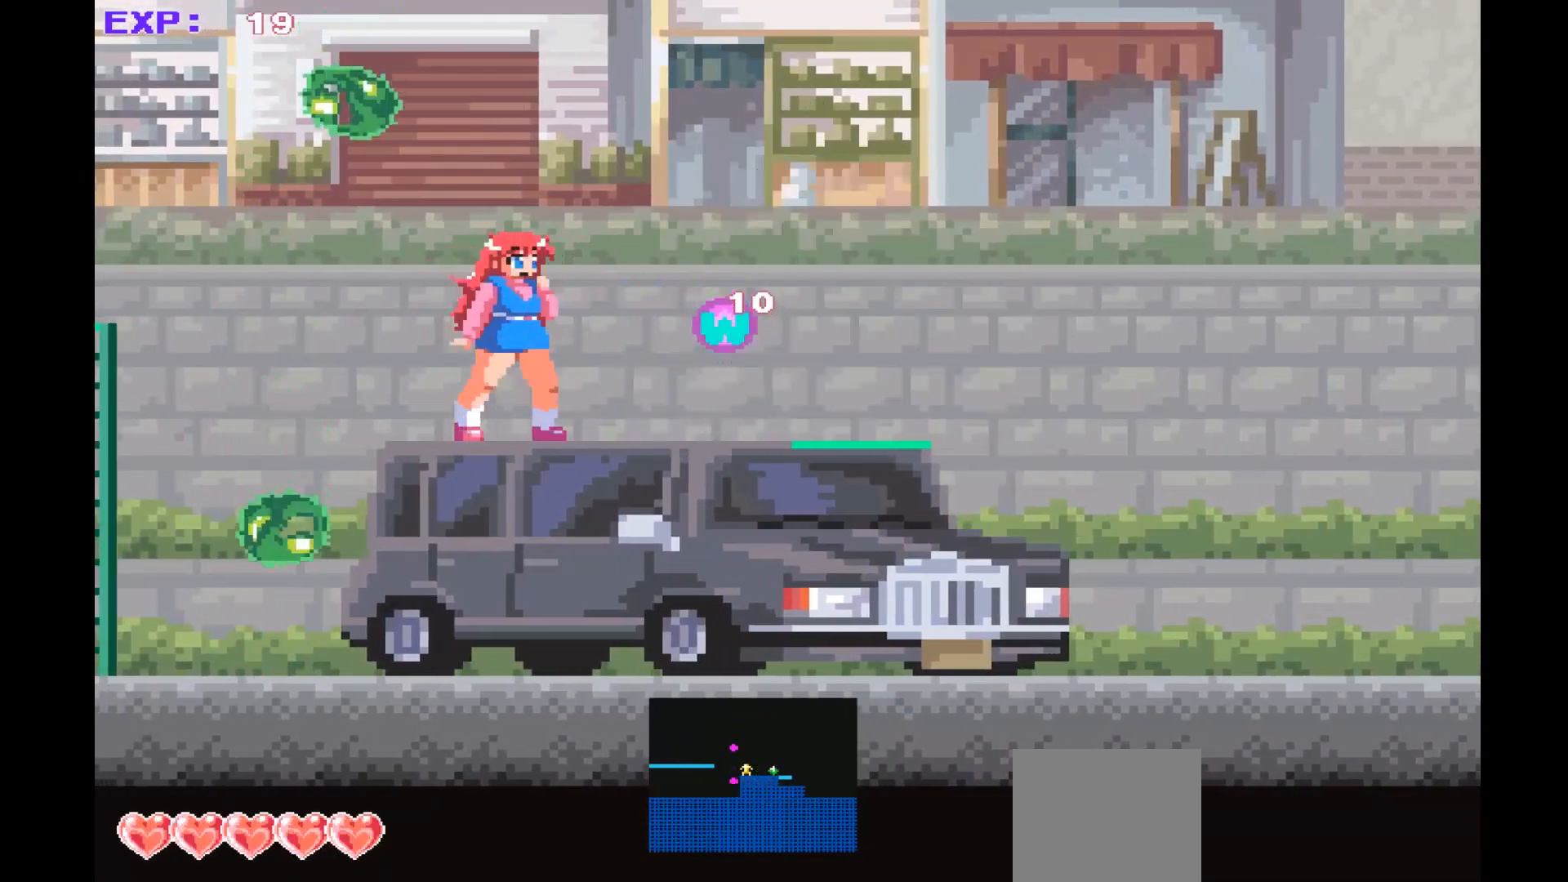
{"buttons": [], "left_stick": "right", "events": [[67, "left_stick", "right"]]}
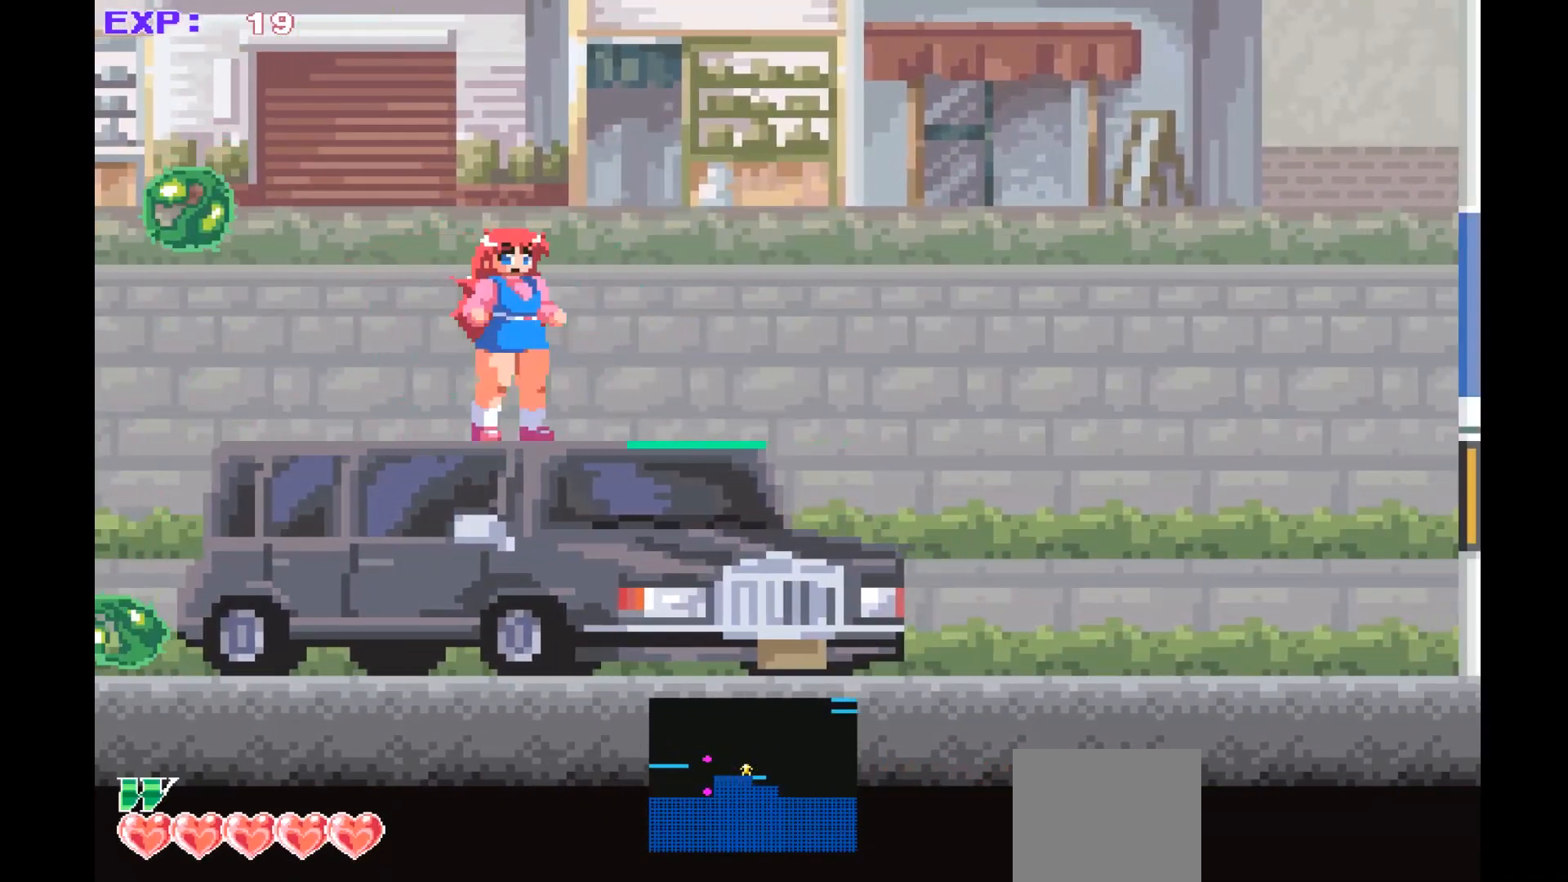
{"buttons": [], "left_stick": "center", "events": [[433, "left_stick", "center"]]}
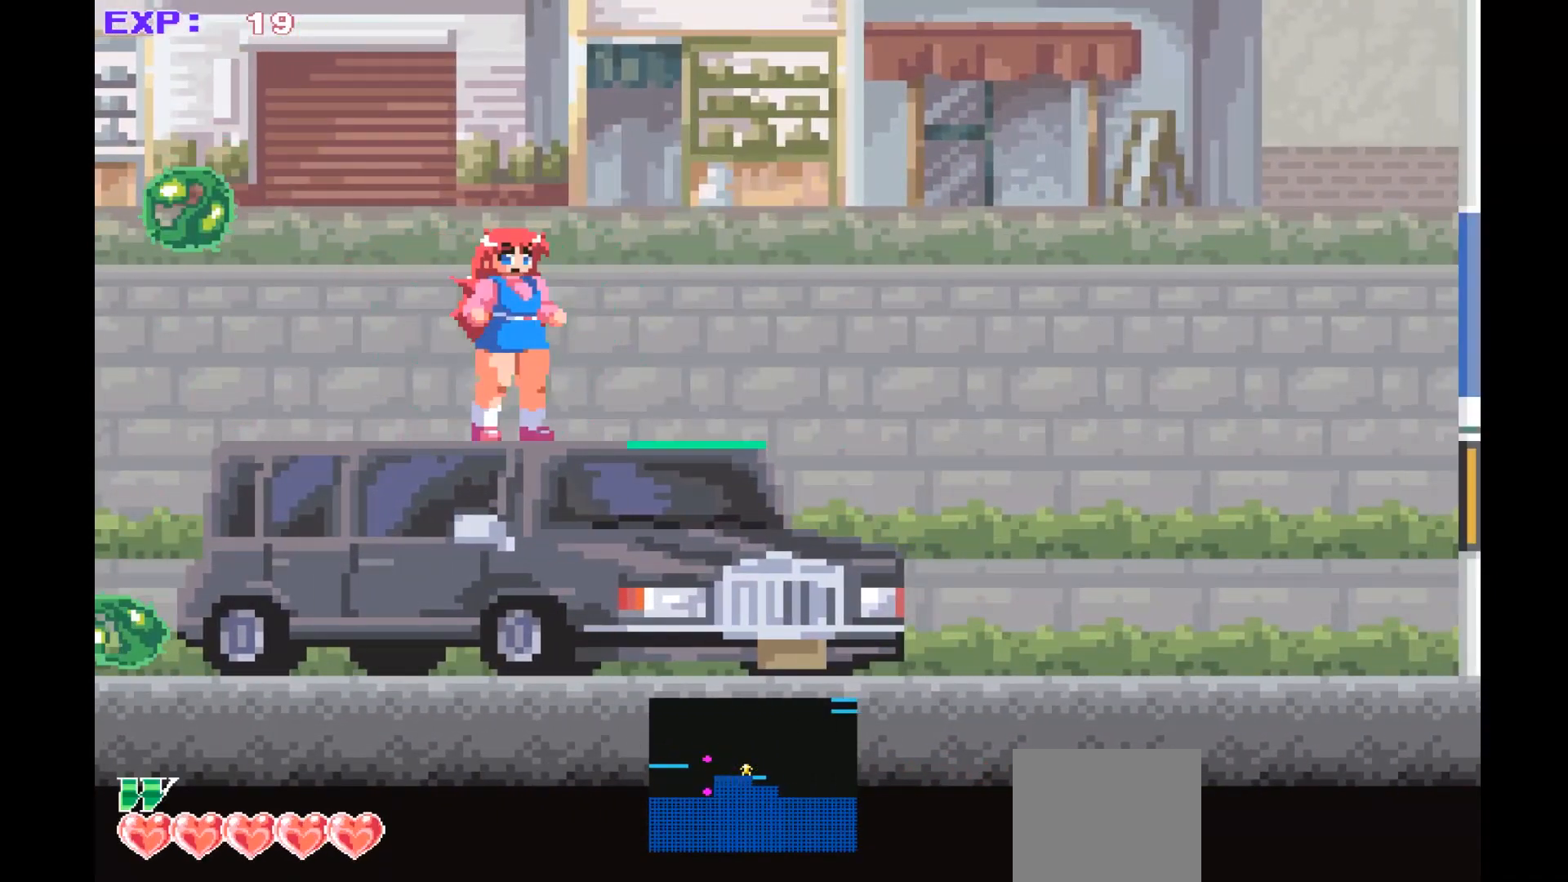
{"buttons": [], "left_stick": "center", "events": []}